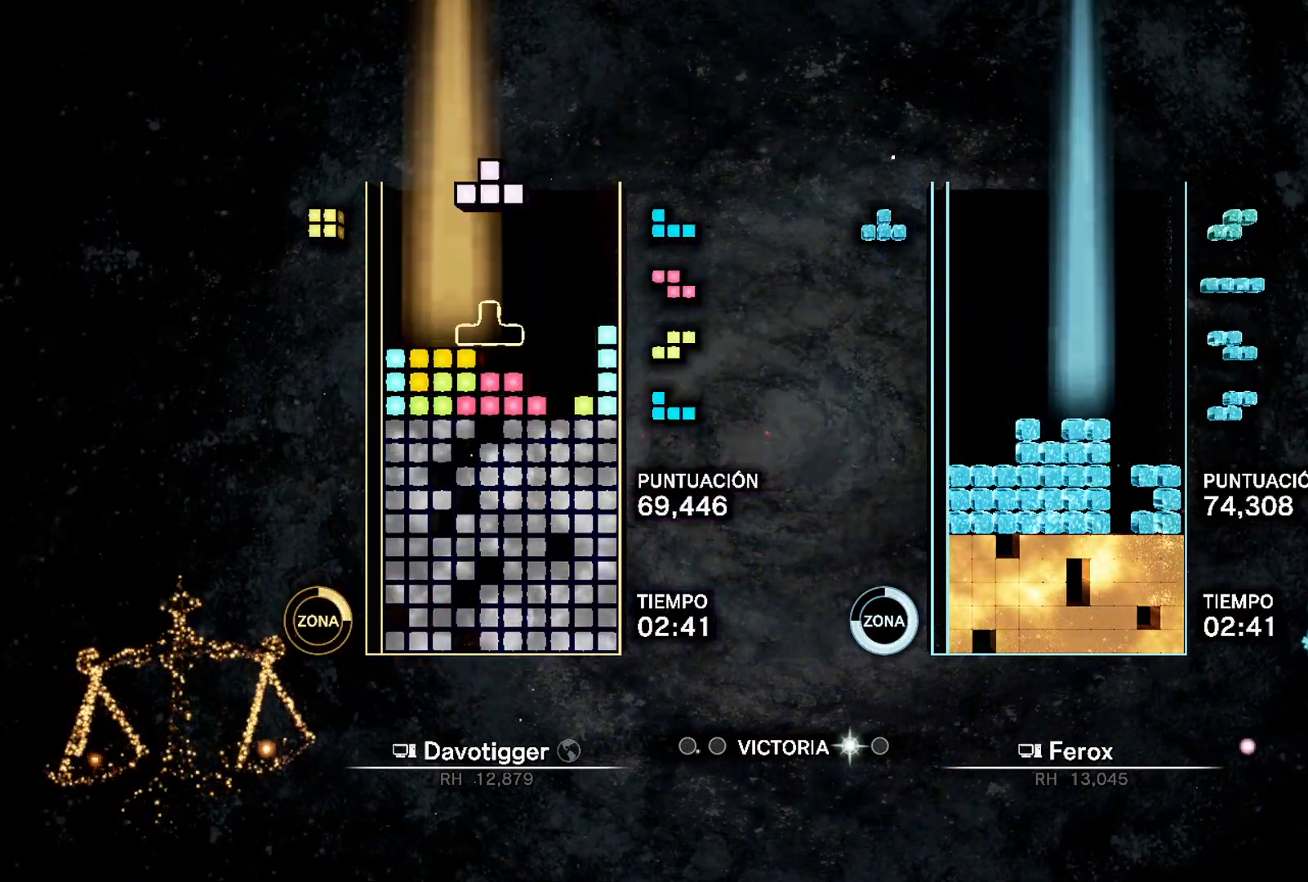
Gameplay with a controller (Xbox layout); each line is a JSON object with the inputs held at the frame after it. "events" lists button and stick changes between this image and that frame as [ms after this image, input, new state], when the widget could be followed in between. Not read: left_stick right_stick.
{"buttons": ["DPAD_UP", "DPAD_RIGHT"], "events": [[50, "B", "up"], [50, "DPAD_UP", "down"], [133, "DPAD_UP", "up"], [200, "B", "down"], [217, "DPAD_RIGHT", "down"], [267, "B", "up"], [267, "DPAD_RIGHT", "up"], [333, "DPAD_RIGHT", "down"], [400, "DPAD_UP", "down"]]}
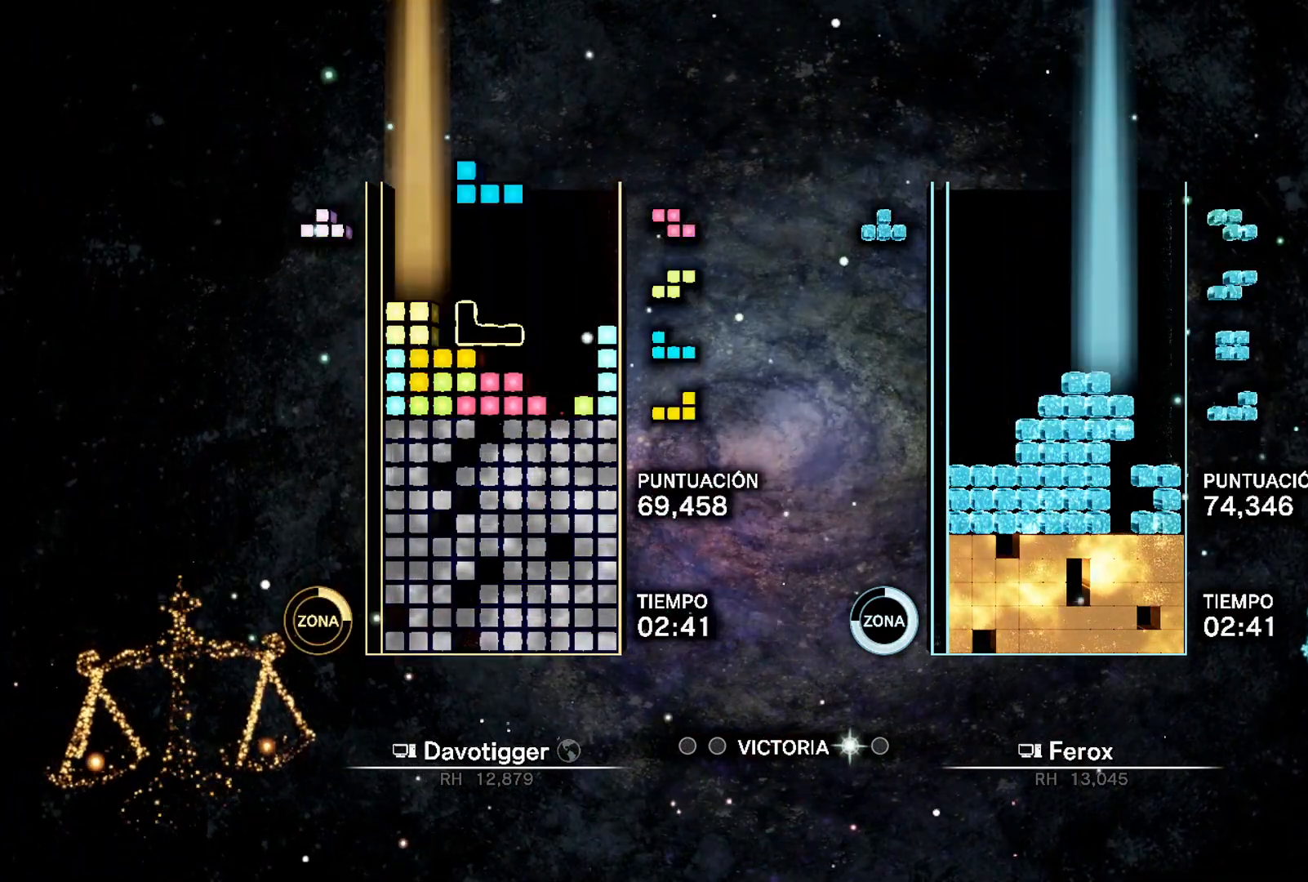
{"buttons": ["DPAD_DOWN"], "events": [[17, "DPAD_UP", "up"], [17, "L1", "down"], [100, "DPAD_DOWN", "down"], [167, "A", "down"], [167, "L1", "up"], [250, "A", "up"], [267, "DPAD_RIGHT", "up"]]}
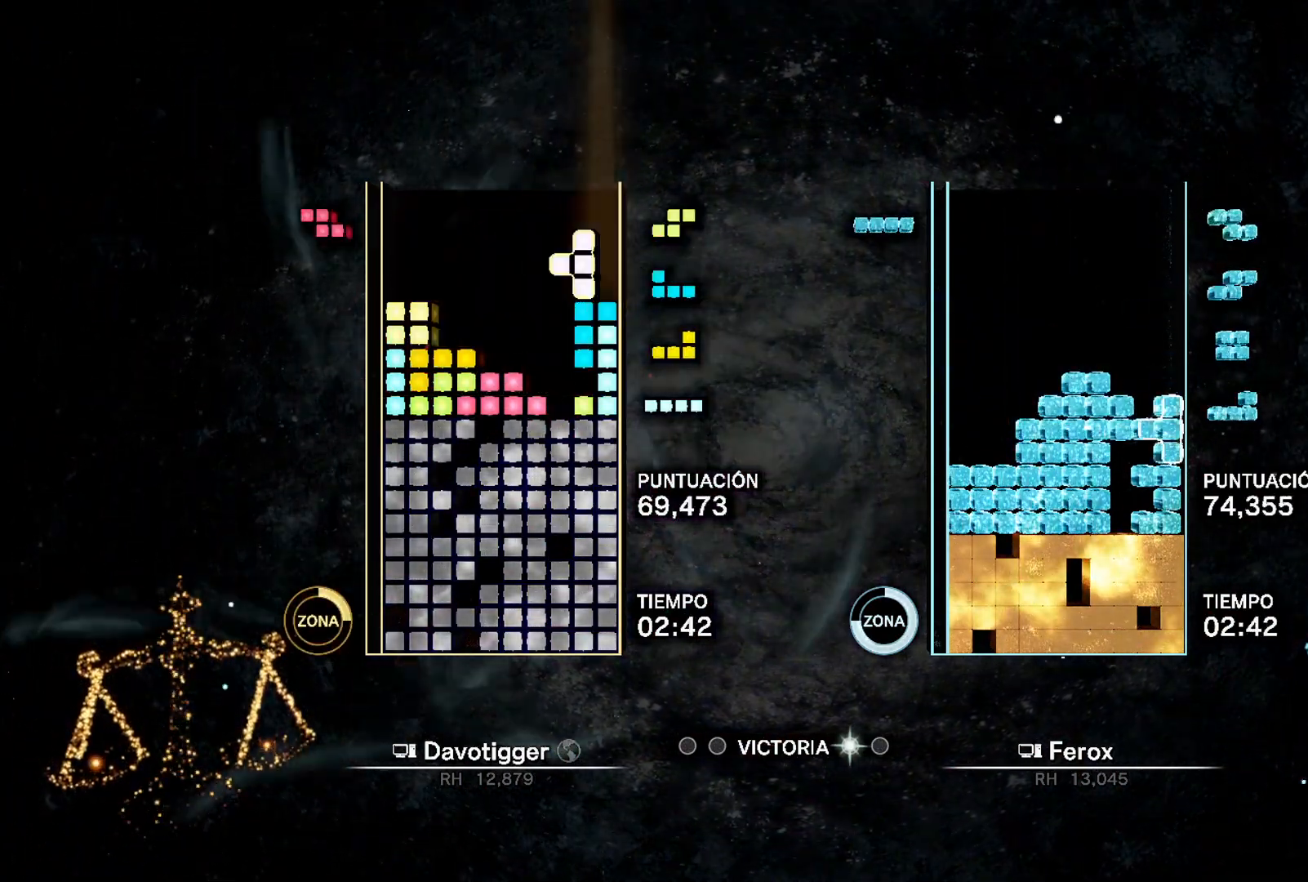
{"buttons": [], "events": [[17, "B", "down"], [100, "B", "up"], [150, "B", "down"], [183, "DPAD_DOWN", "up"], [183, "DPAD_UP", "down"], [250, "B", "up"], [350, "DPAD_UP", "up"]]}
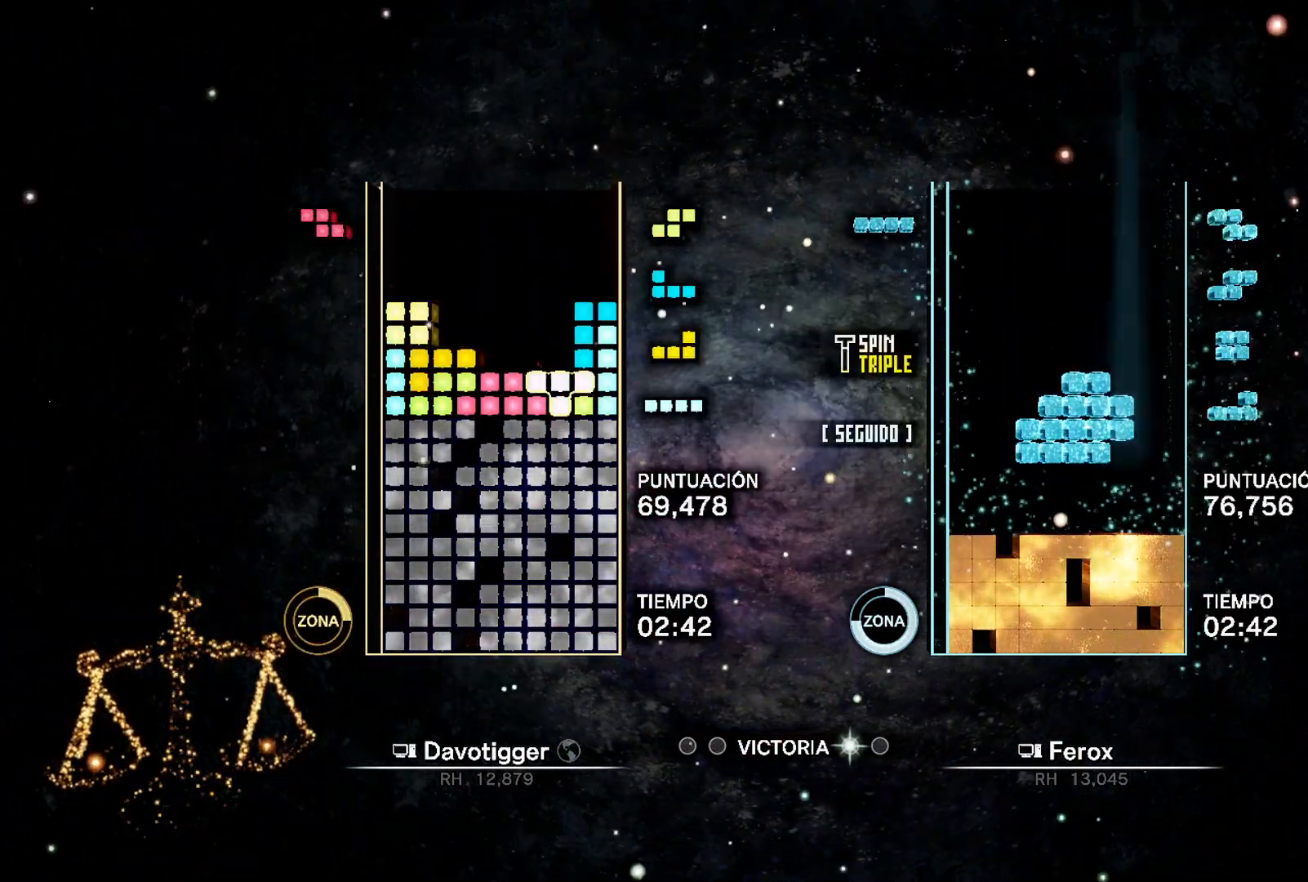
{"buttons": [], "events": []}
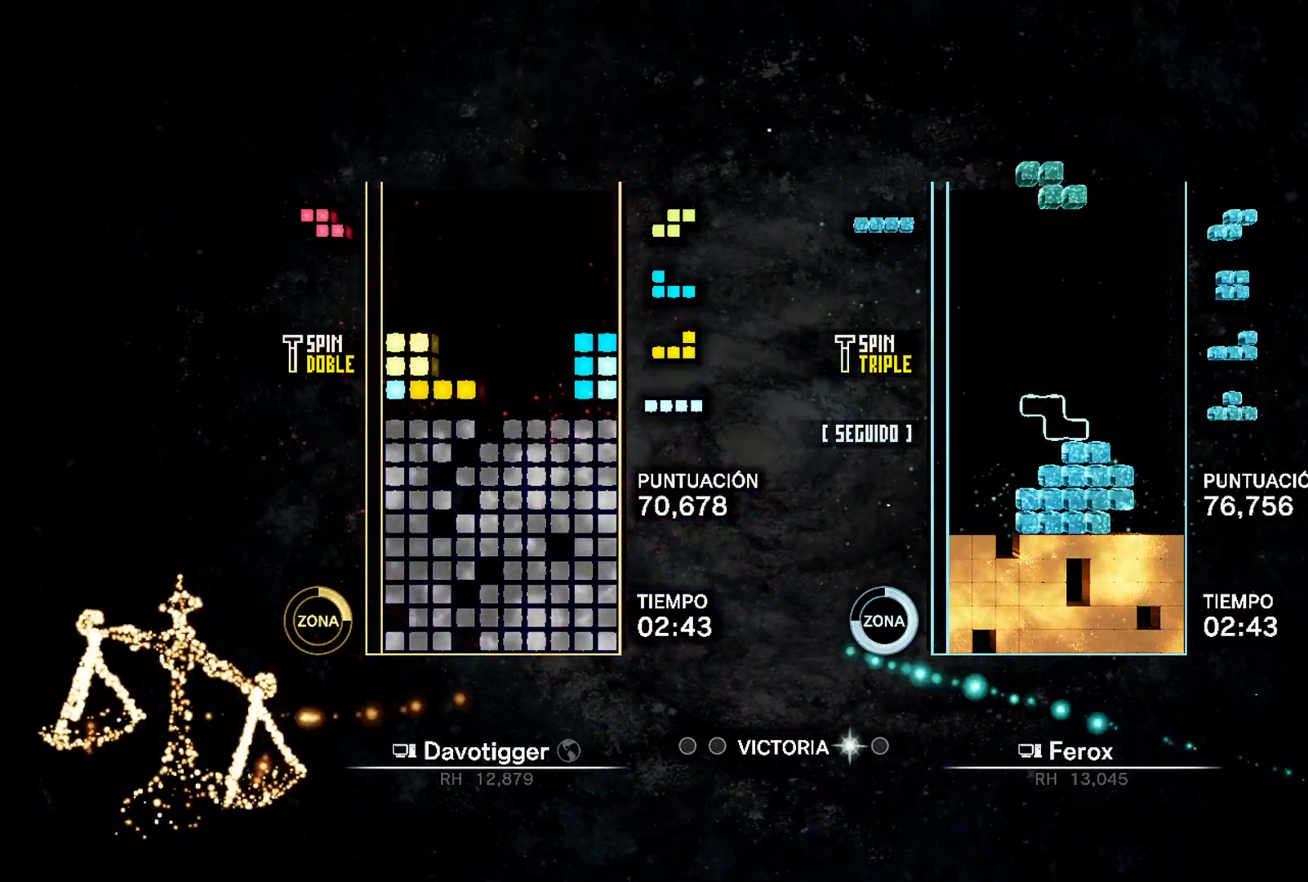
{"buttons": ["DPAD_DOWN", "DPAD_LEFT"], "events": [[133, "A", "down"], [233, "A", "up"], [233, "DPAD_UP", "down"], [250, "DPAD_LEFT", "down"], [283, "DPAD_UP", "up"], [350, "DPAD_DOWN", "down"]]}
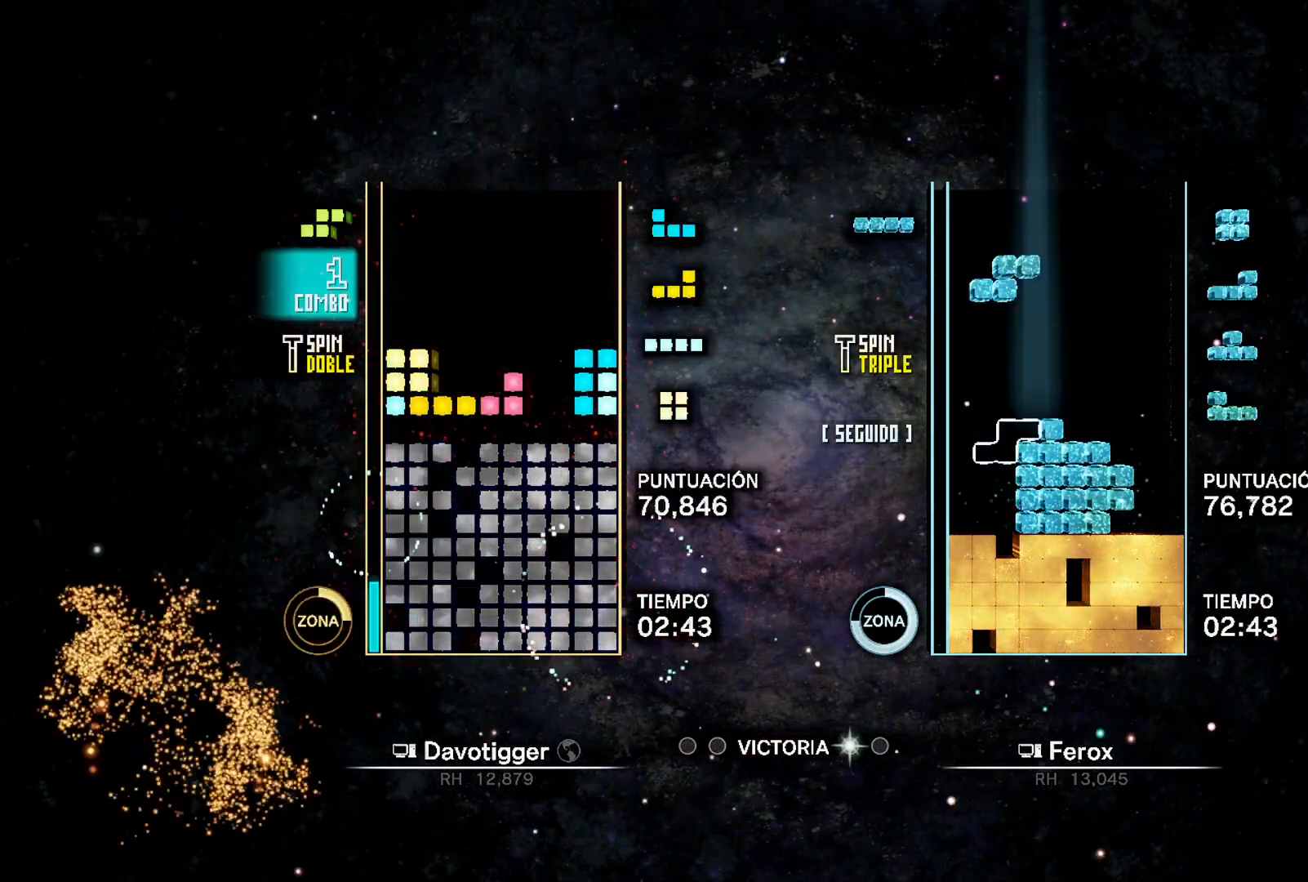
{"buttons": [], "events": [[50, "DPAD_LEFT", "up"], [67, "DPAD_DOWN", "up"], [150, "DPAD_RIGHT", "down"], [467, "DPAD_RIGHT", "up"]]}
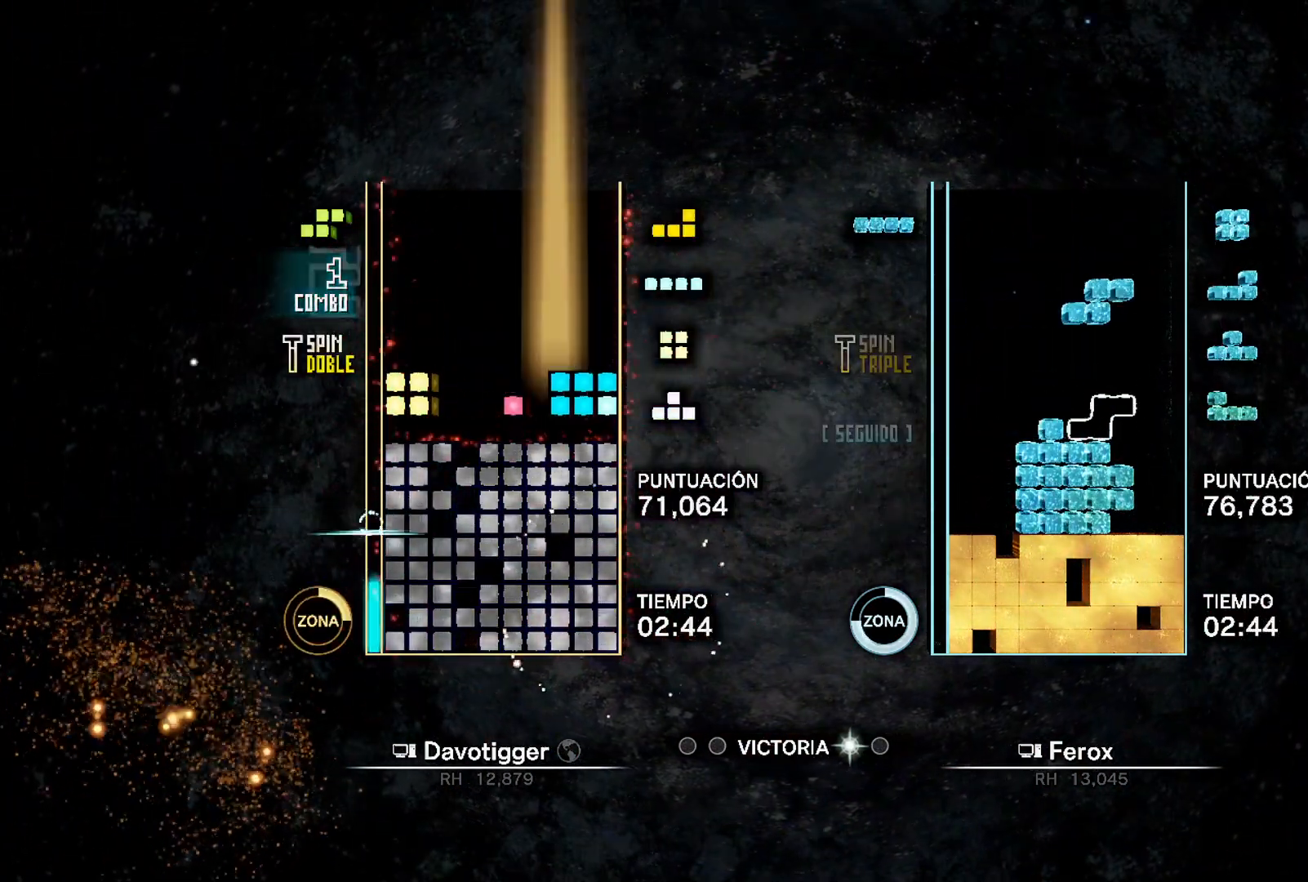
{"buttons": ["DPAD_LEFT"], "events": [[467, "DPAD_LEFT", "down"]]}
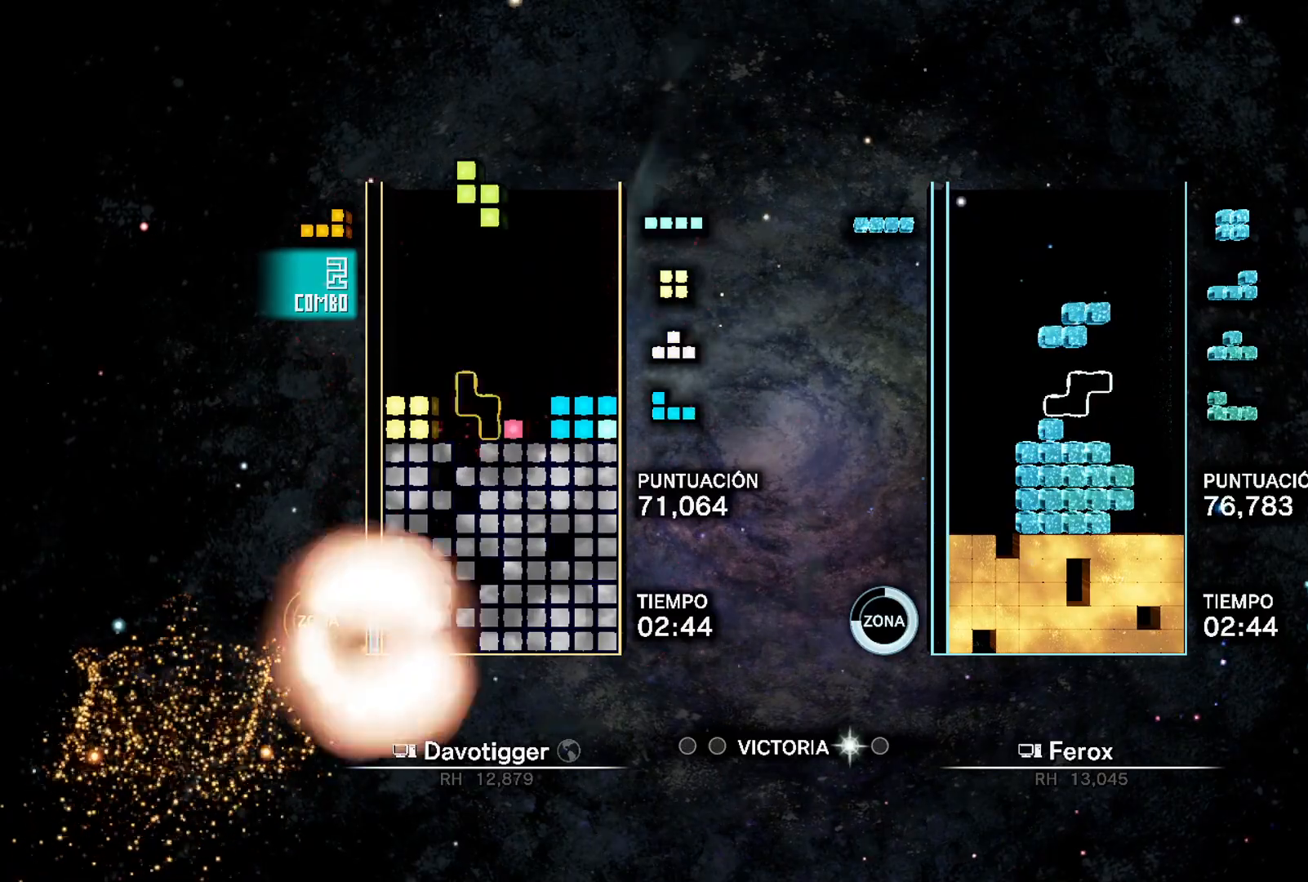
{"buttons": ["DPAD_RIGHT"], "events": [[50, "DPAD_DOWN", "down"], [267, "L1", "down"], [367, "L1", "up"], [400, "DPAD_LEFT", "up"], [417, "DPAD_DOWN", "up"], [450, "DPAD_RIGHT", "down"]]}
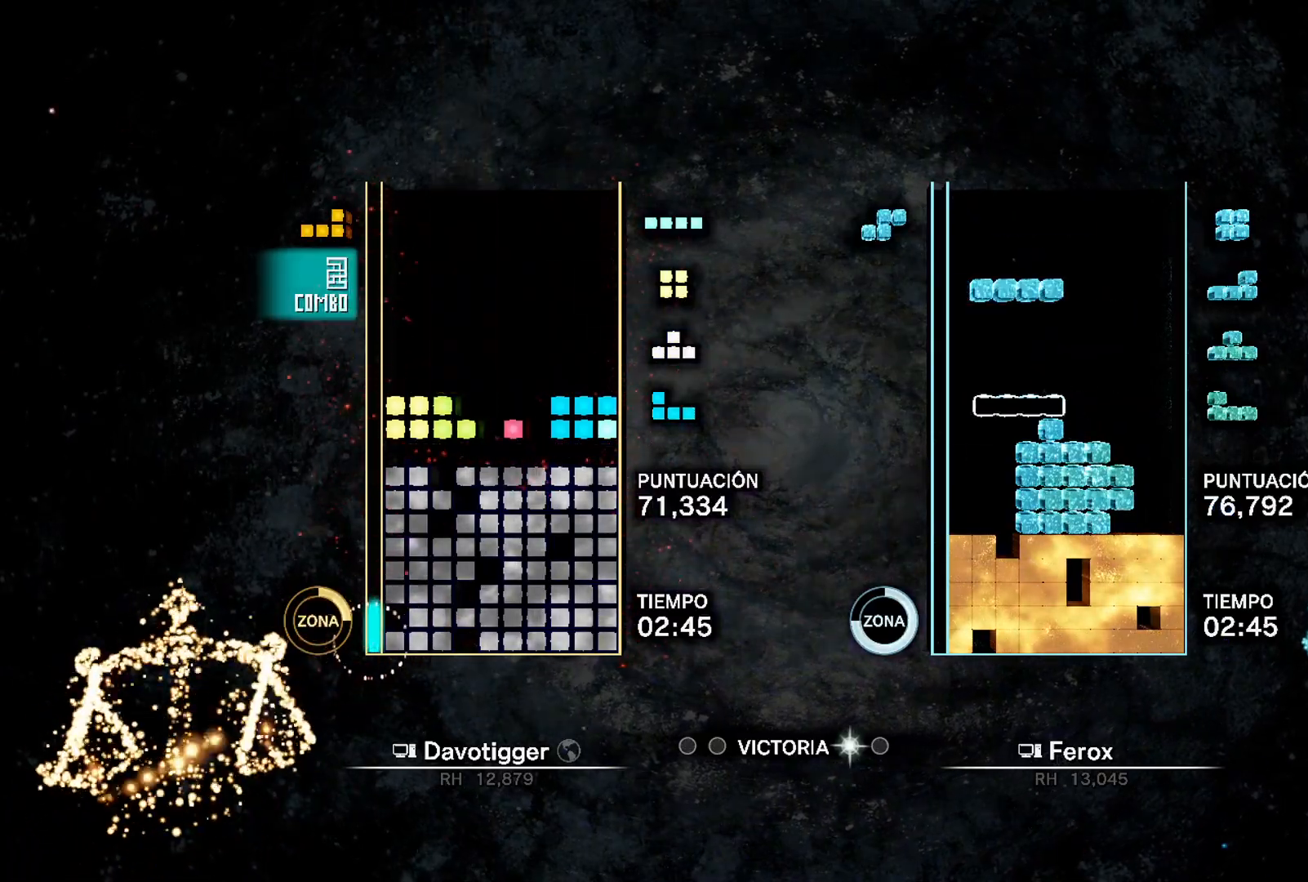
{"buttons": [], "events": [[50, "DPAD_RIGHT", "up"], [67, "A", "down"], [167, "A", "up"], [267, "DPAD_UP", "down"], [383, "DPAD_UP", "up"]]}
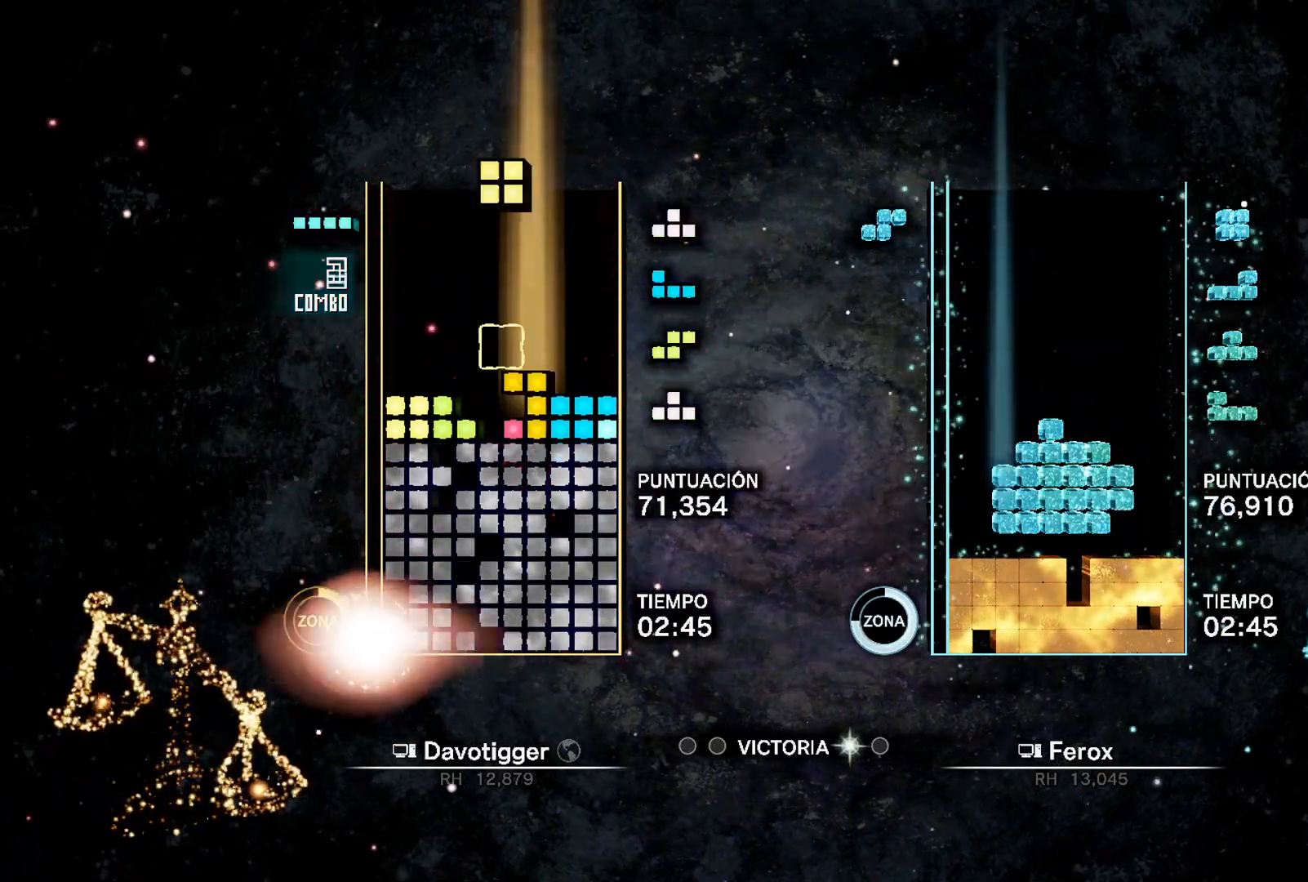
{"buttons": ["DPAD_LEFT"], "events": [[33, "DPAD_DOWN", "down"], [83, "DPAD_LEFT", "down"], [467, "DPAD_DOWN", "up"]]}
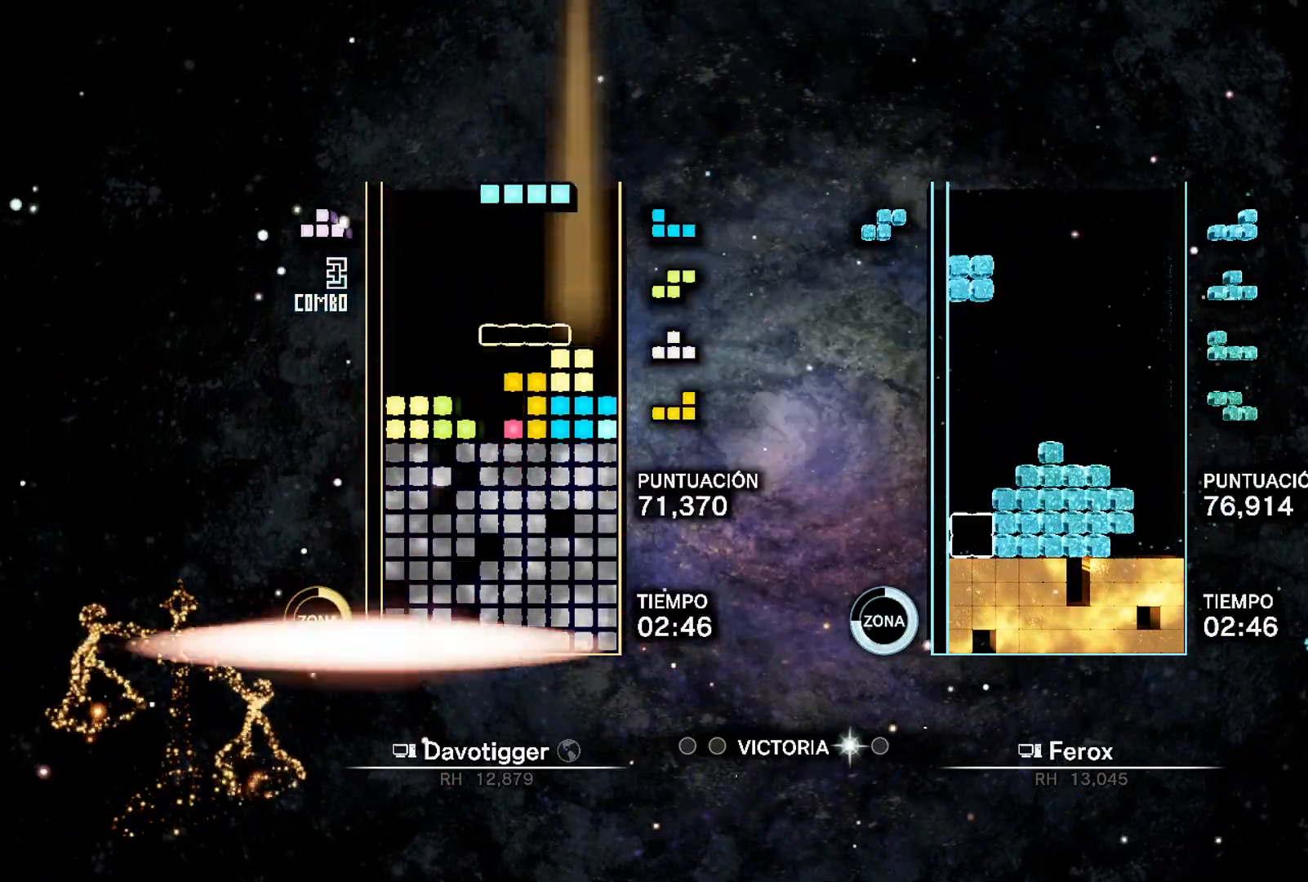
{"buttons": ["A", "L1", "DPAD_LEFT"], "events": [[17, "DPAD_UP", "down"], [100, "DPAD_UP", "up"], [100, "L1", "down"], [250, "L1", "up"], [317, "DPAD_UP", "down"], [400, "DPAD_UP", "up"], [417, "L1", "down"], [467, "A", "down"]]}
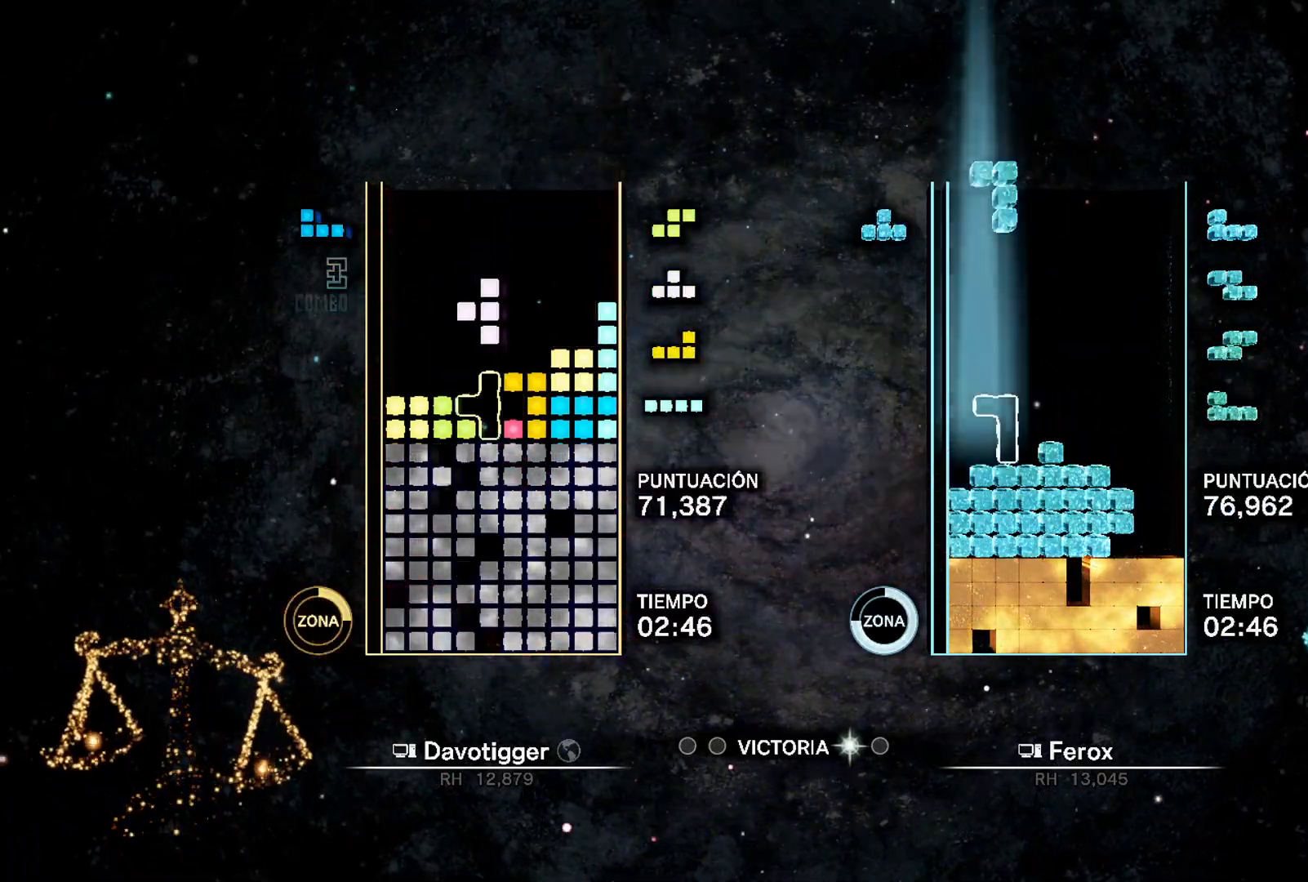
{"buttons": ["A", "DPAD_DOWN", "DPAD_RIGHT"]}
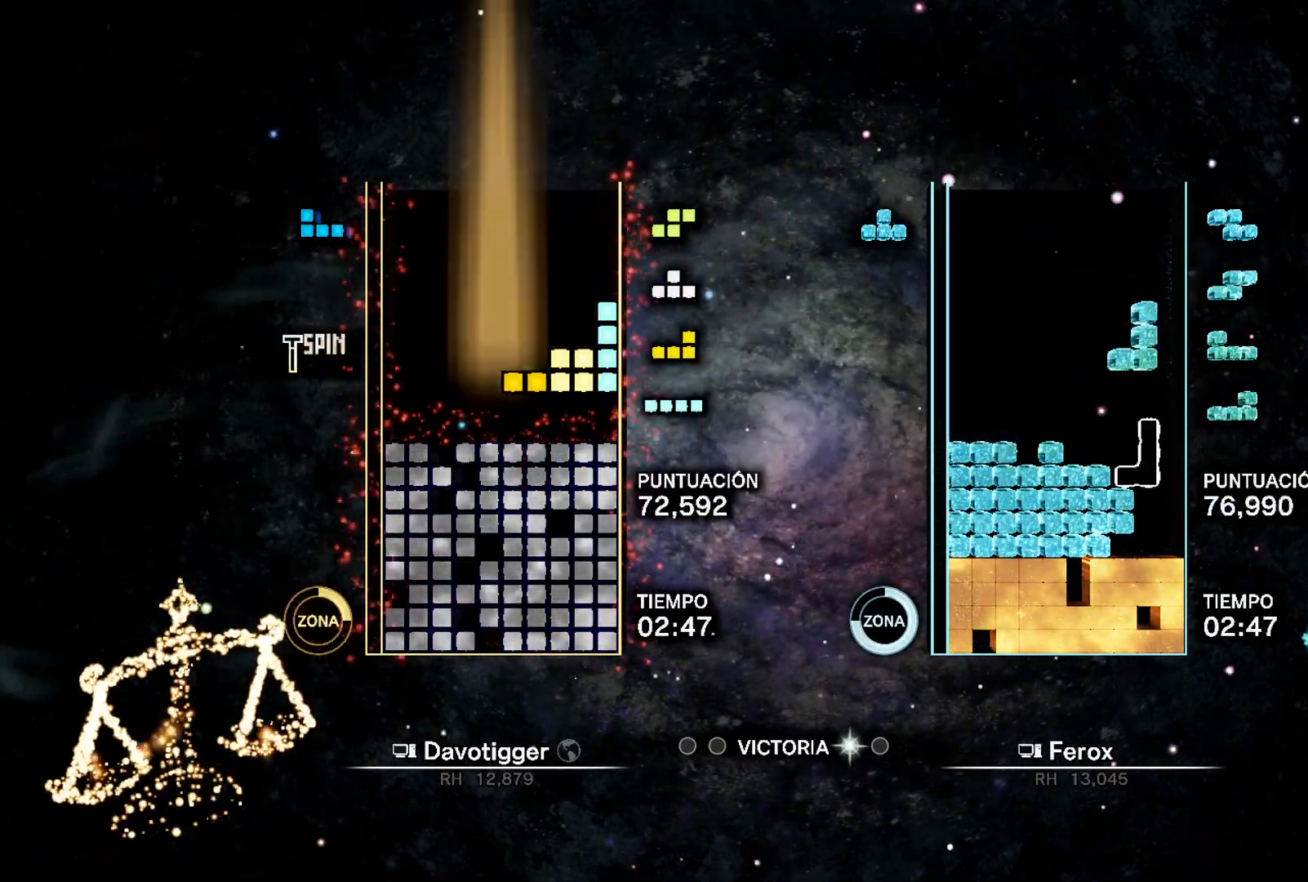
{"buttons": ["DPAD_UP"], "events": [[33, "A", "up"], [33, "DPAD_RIGHT", "up"], [400, "DPAD_LEFT", "down"], [417, "DPAD_DOWN", "up"], [450, "DPAD_UP", "down"], [467, "DPAD_LEFT", "up"]]}
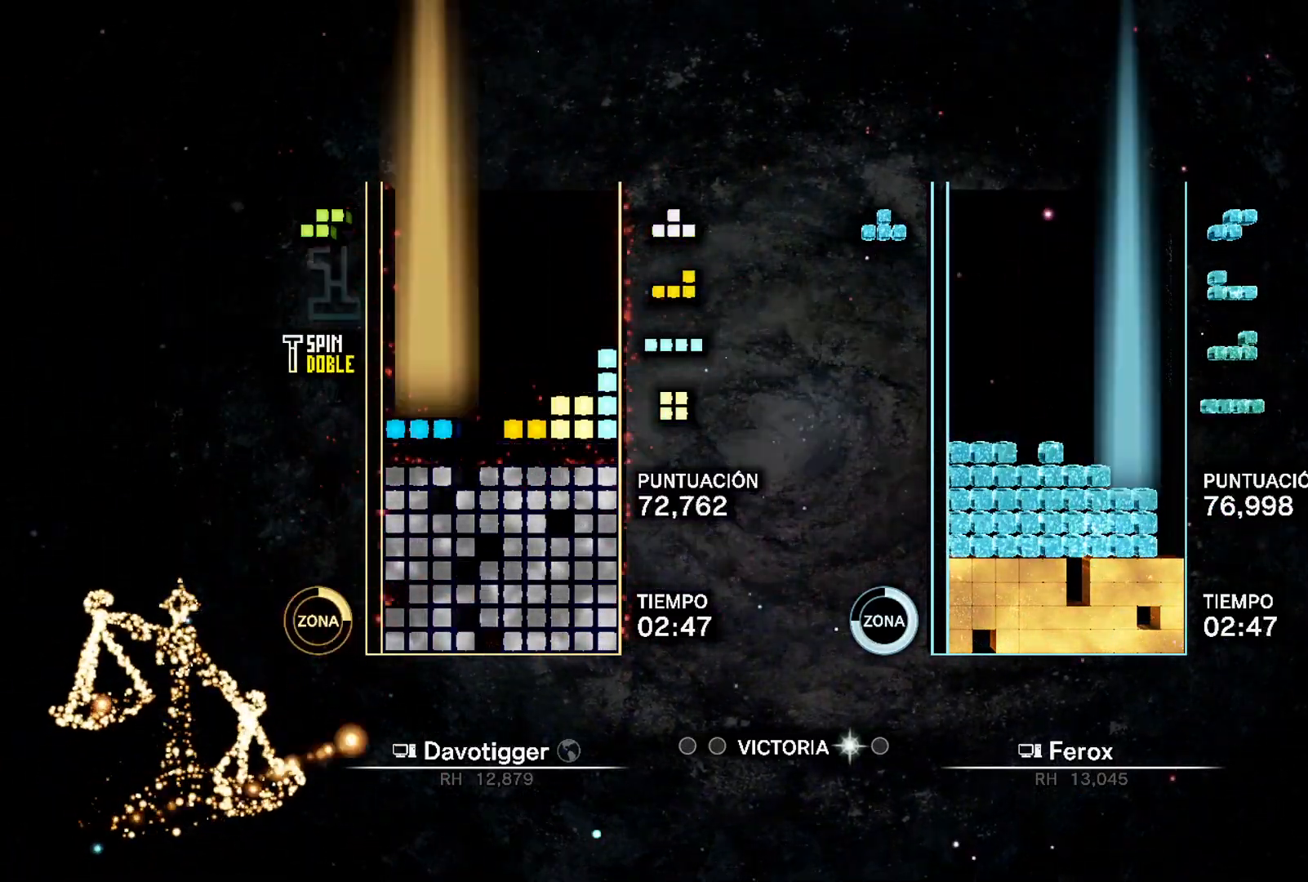
{"buttons": ["L2", "DPAD_UP"], "events": [[17, "DPAD_RIGHT", "down"], [50, "DPAD_UP", "up"], [350, "DPAD_RIGHT", "up"], [367, "DPAD_LEFT", "down"], [467, "DPAD_LEFT", "up"], [467, "L2", "down"], [483, "DPAD_UP", "down"]]}
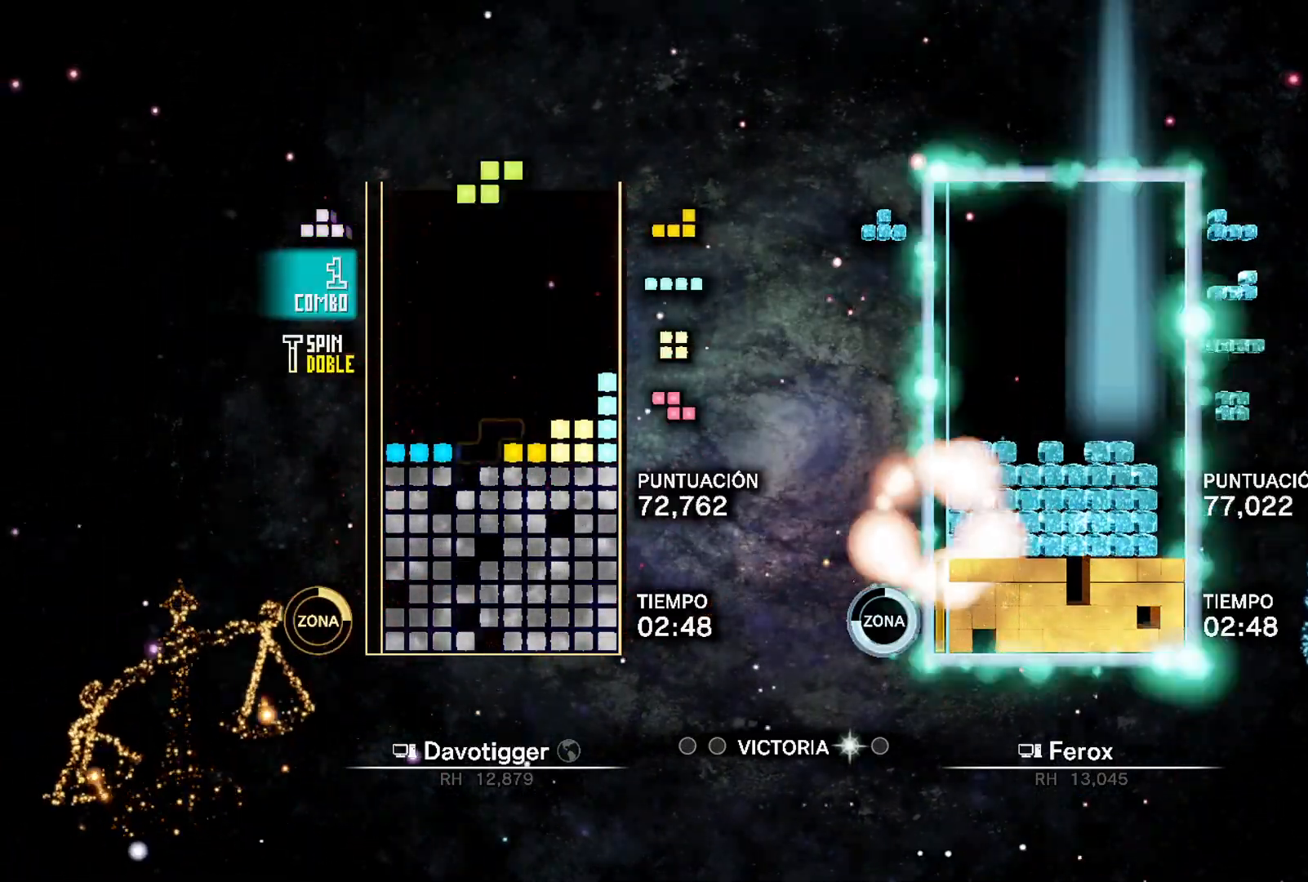
{"buttons": ["A", "DPAD_RIGHT"], "events": [[67, "DPAD_UP", "up"], [67, "L2", "up"], [133, "DPAD_LEFT", "down"], [167, "A", "down"], [183, "DPAD_UP", "down"], [233, "DPAD_LEFT", "up"], [250, "A", "up"], [283, "DPAD_RIGHT", "down"], [317, "DPAD_UP", "up"], [450, "A", "down"]]}
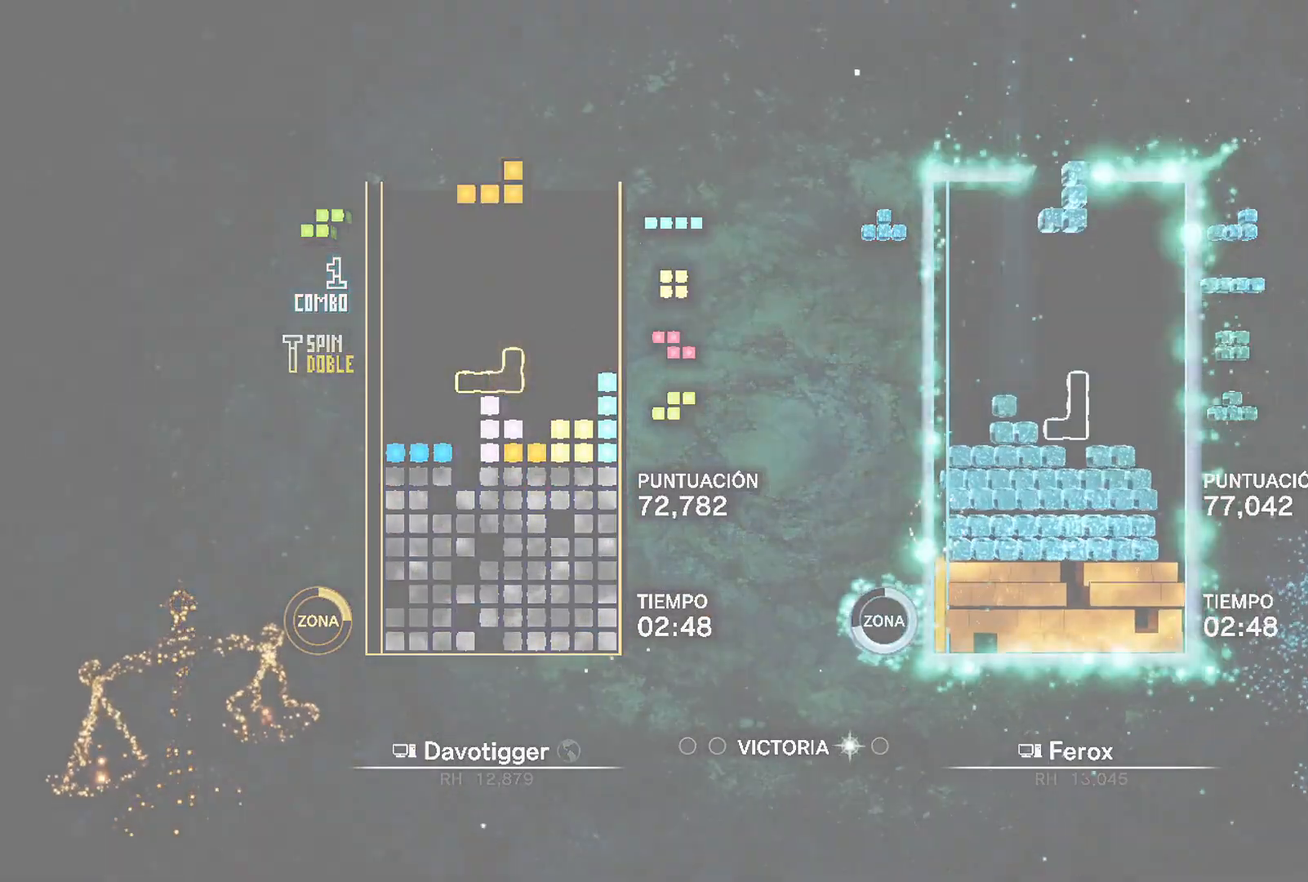
{"buttons": ["DPAD_LEFT"], "events": [[17, "A", "up"], [83, "A", "down"], [100, "DPAD_RIGHT", "up"], [150, "DPAD_LEFT", "down"], [183, "A", "up"], [200, "DPAD_UP", "down"], [217, "DPAD_LEFT", "up"], [250, "DPAD_UP", "up"], [300, "L1", "down"], [317, "A", "down"], [333, "DPAD_RIGHT", "down"], [400, "DPAD_UP", "down"], [400, "L1", "up"], [417, "A", "up"], [417, "DPAD_RIGHT", "up"], [450, "DPAD_LEFT", "down"], [483, "DPAD_UP", "up"]]}
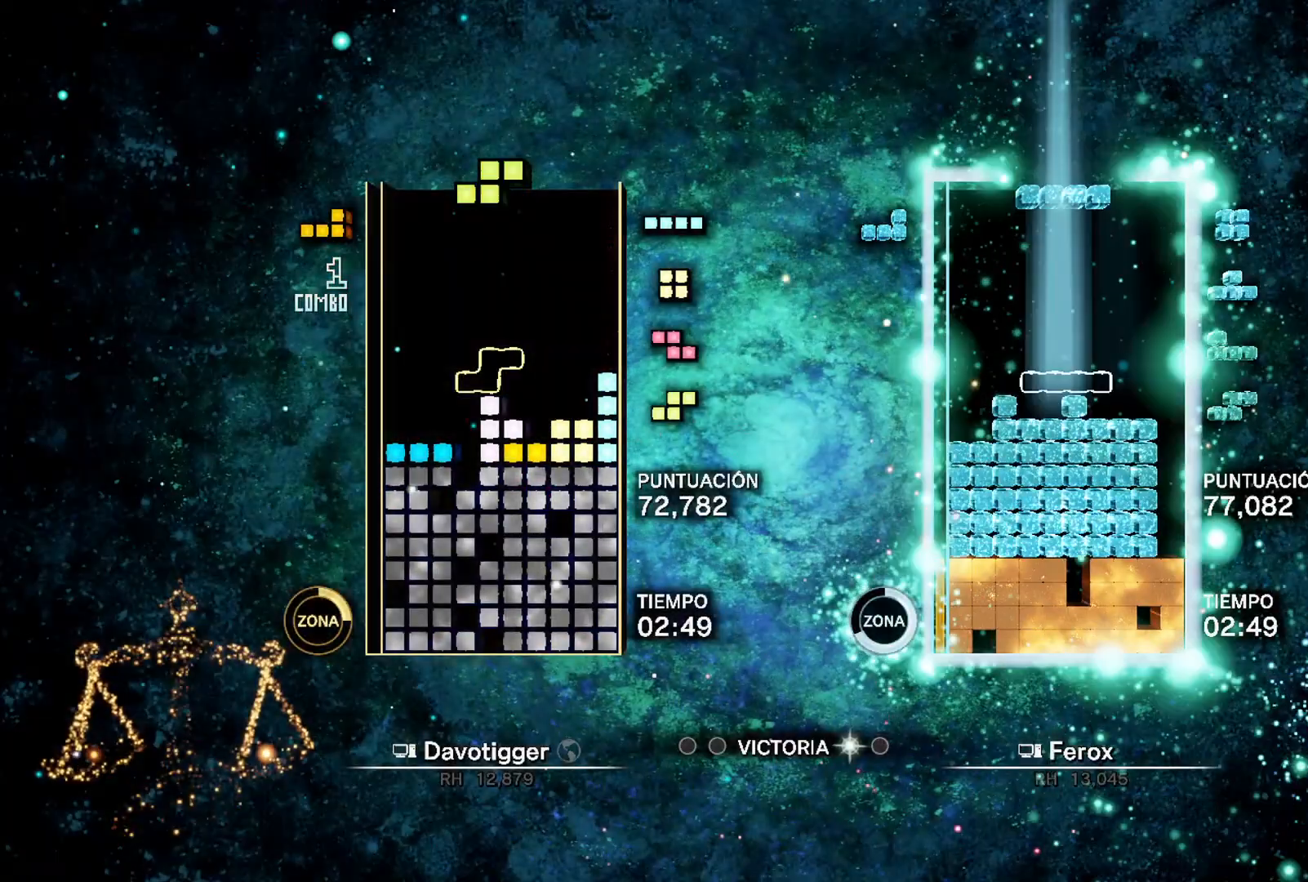
{"buttons": ["DPAD_RIGHT"], "events": [[217, "DPAD_LEFT", "up"], [250, "L1", "down"], [267, "DPAD_RIGHT", "down"], [367, "L1", "up"]]}
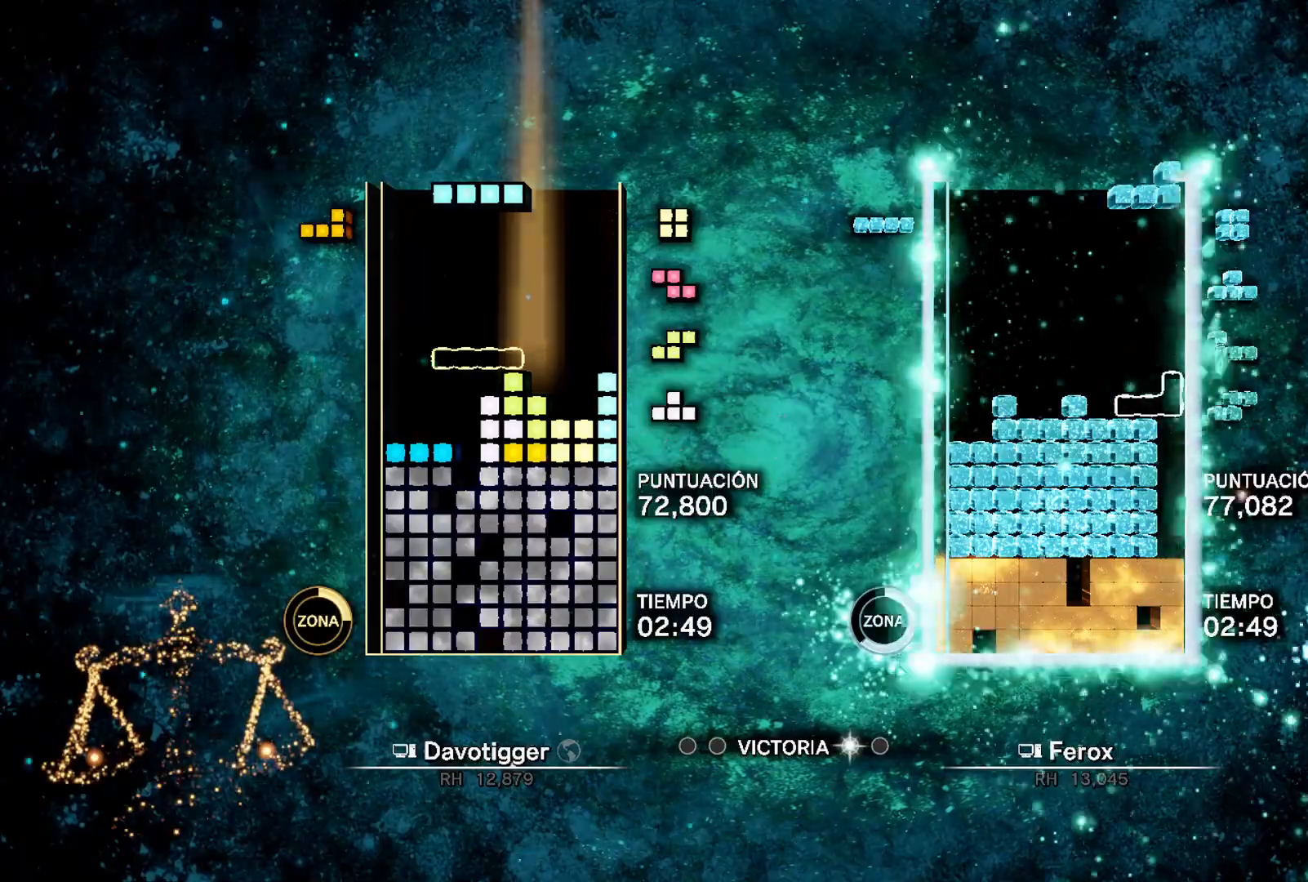
{"buttons": [], "events": [[50, "DPAD_RIGHT", "up"], [83, "DPAD_LEFT", "down"], [100, "DPAD_UP", "down"], [250, "DPAD_UP", "up"], [417, "DPAD_UP", "down"], [433, "DPAD_LEFT", "up"], [483, "DPAD_UP", "up"]]}
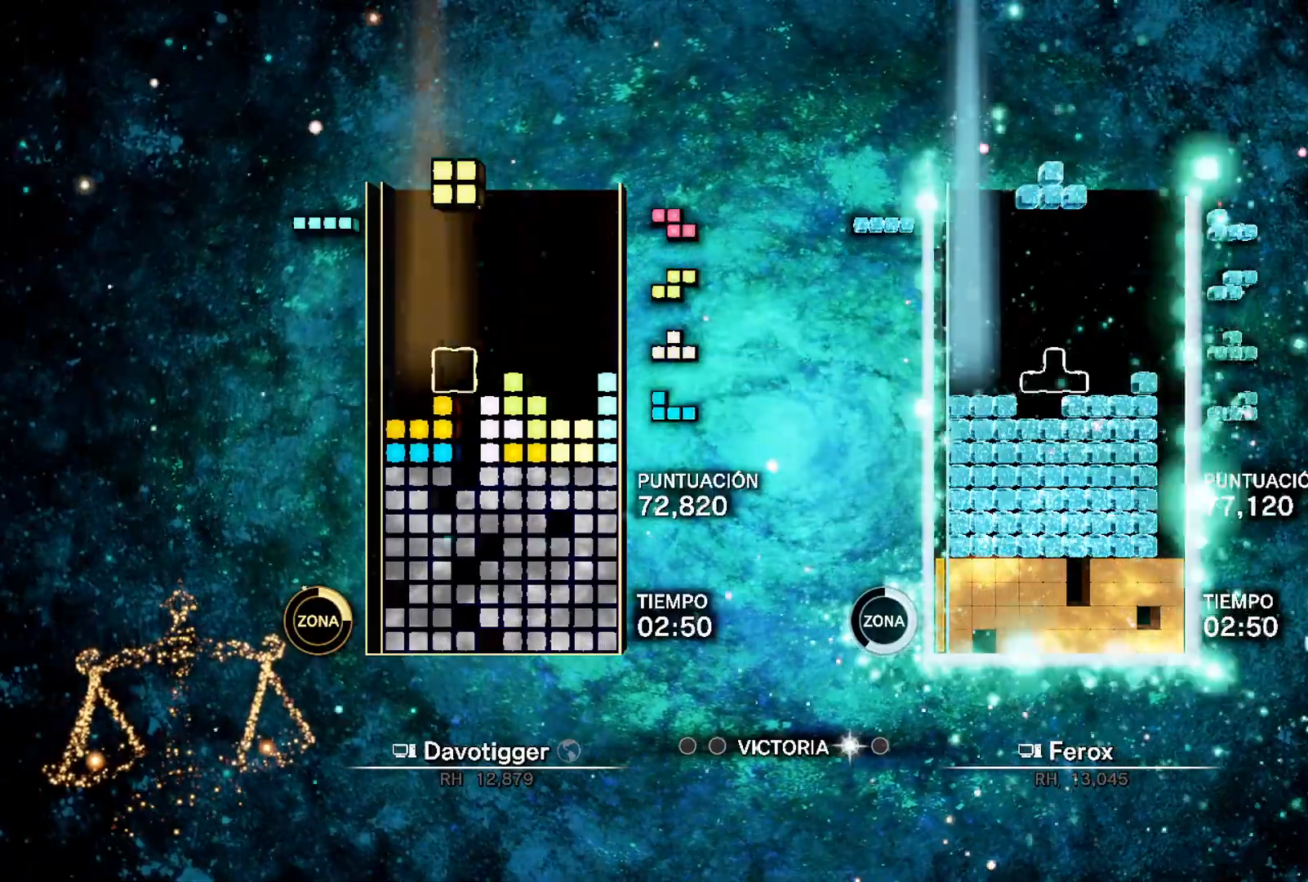
{"buttons": [], "events": [[83, "A", "down"], [83, "DPAD_LEFT", "down"], [150, "DPAD_UP", "down"], [183, "A", "up"], [183, "DPAD_LEFT", "up"], [250, "DPAD_UP", "up"], [400, "DPAD_LEFT", "down"], [450, "DPAD_LEFT", "up"]]}
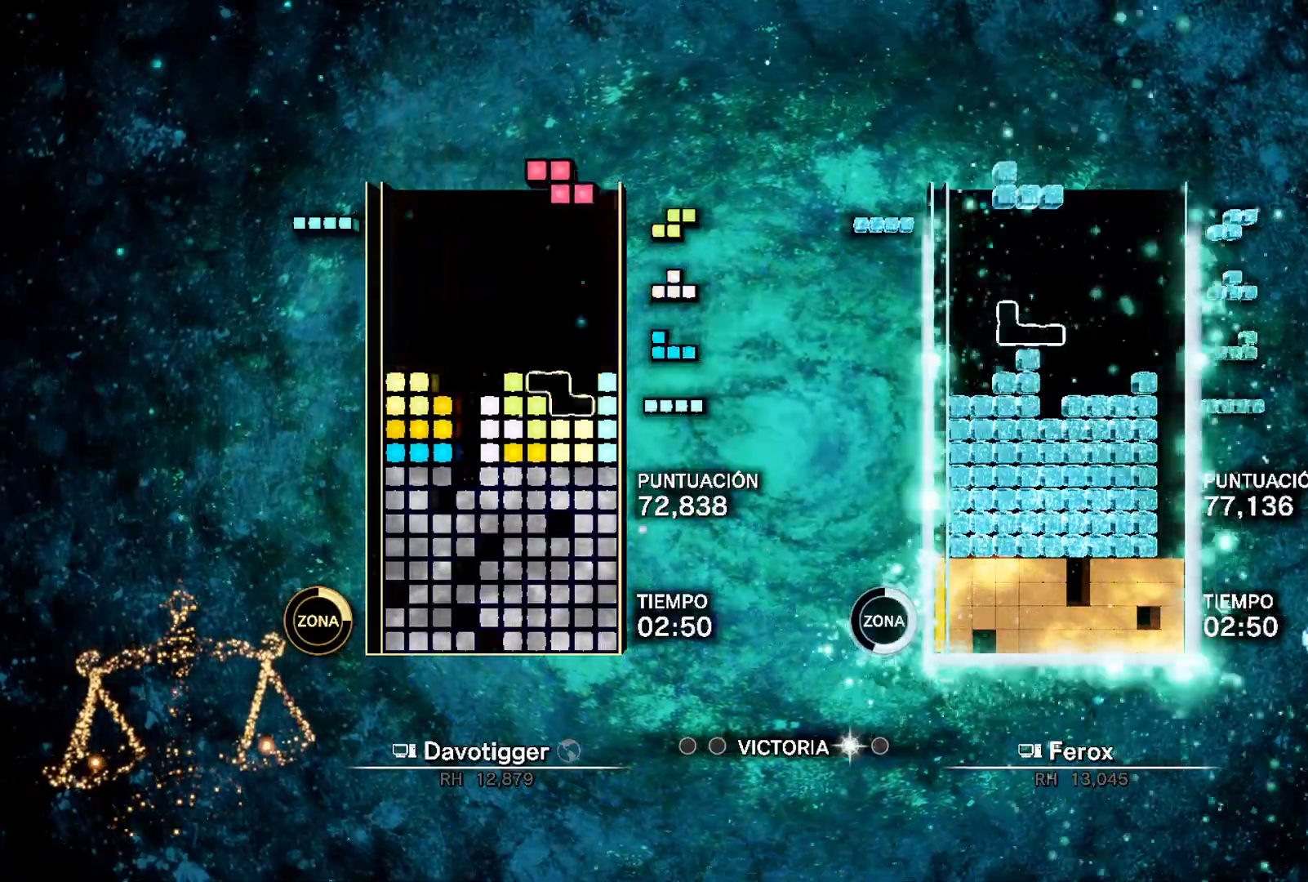
{"buttons": ["DPAD_LEFT"], "events": [[17, "DPAD_RIGHT", "down"], [133, "L1", "down"], [267, "L1", "up"], [283, "B", "down"], [350, "DPAD_RIGHT", "up"], [350, "DPAD_UP", "down"], [400, "B", "up"], [417, "DPAD_UP", "up"], [467, "DPAD_LEFT", "down"]]}
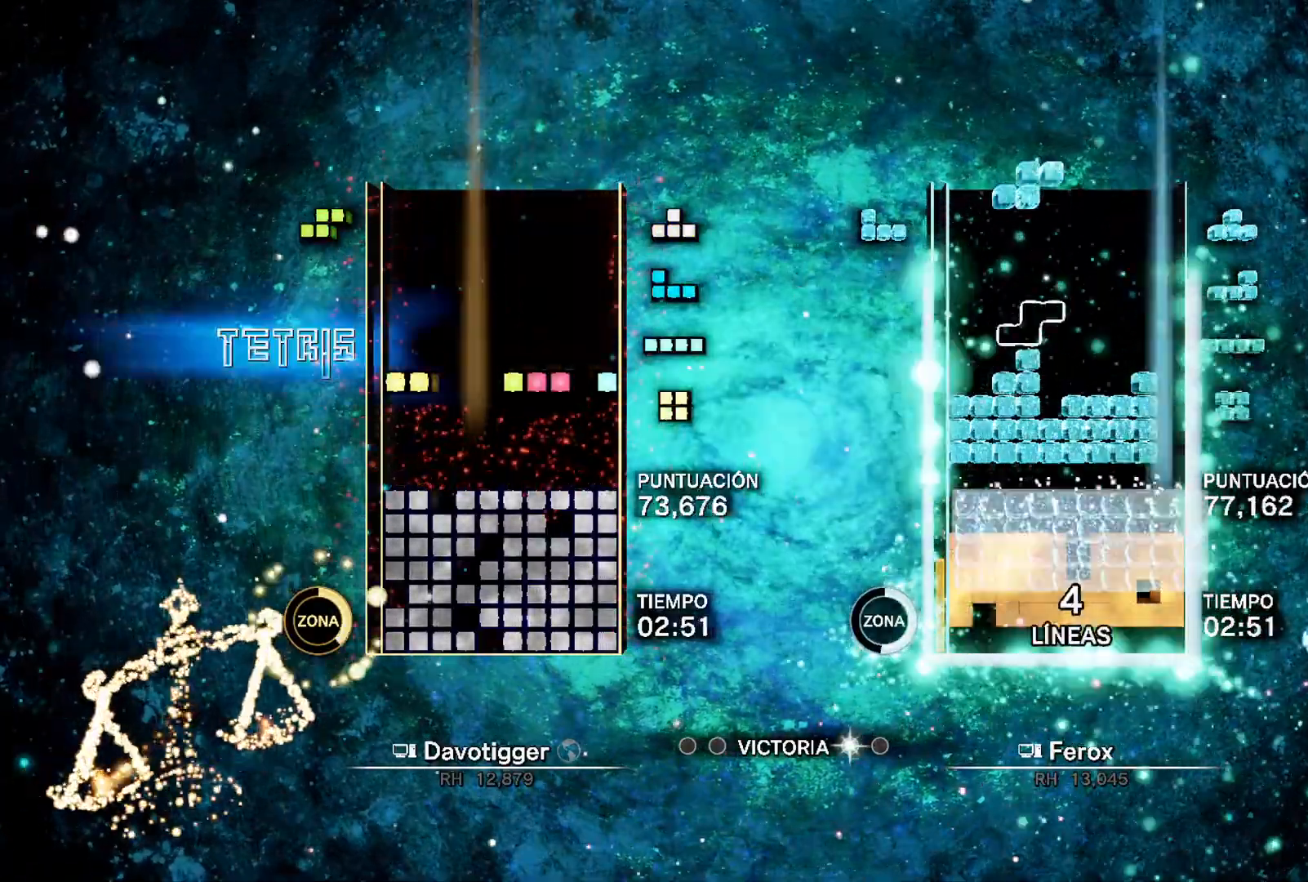
{"buttons": ["B", "DPAD_LEFT"], "events": [[250, "DPAD_UP", "down"], [350, "DPAD_UP", "up"], [467, "B", "down"]]}
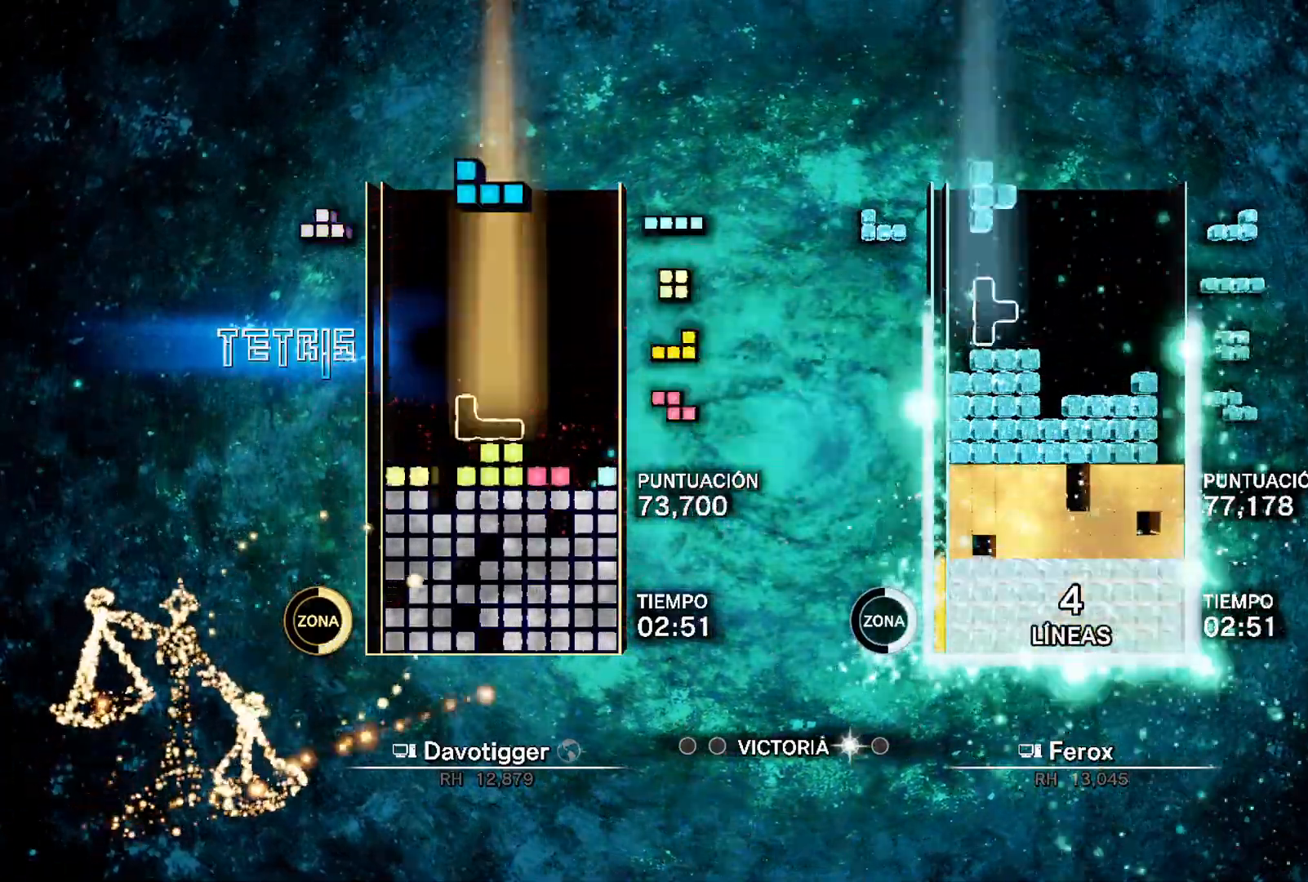
{"buttons": ["DPAD_RIGHT"], "events": [[33, "DPAD_UP", "down"], [50, "DPAD_LEFT", "up"], [83, "B", "up"], [117, "DPAD_UP", "up"], [183, "A", "down"], [250, "A", "up"], [250, "DPAD_RIGHT", "down"], [283, "A", "down"], [333, "DPAD_UP", "down"], [350, "DPAD_RIGHT", "up"], [367, "A", "up"], [383, "DPAD_RIGHT", "down"], [467, "DPAD_UP", "up"]]}
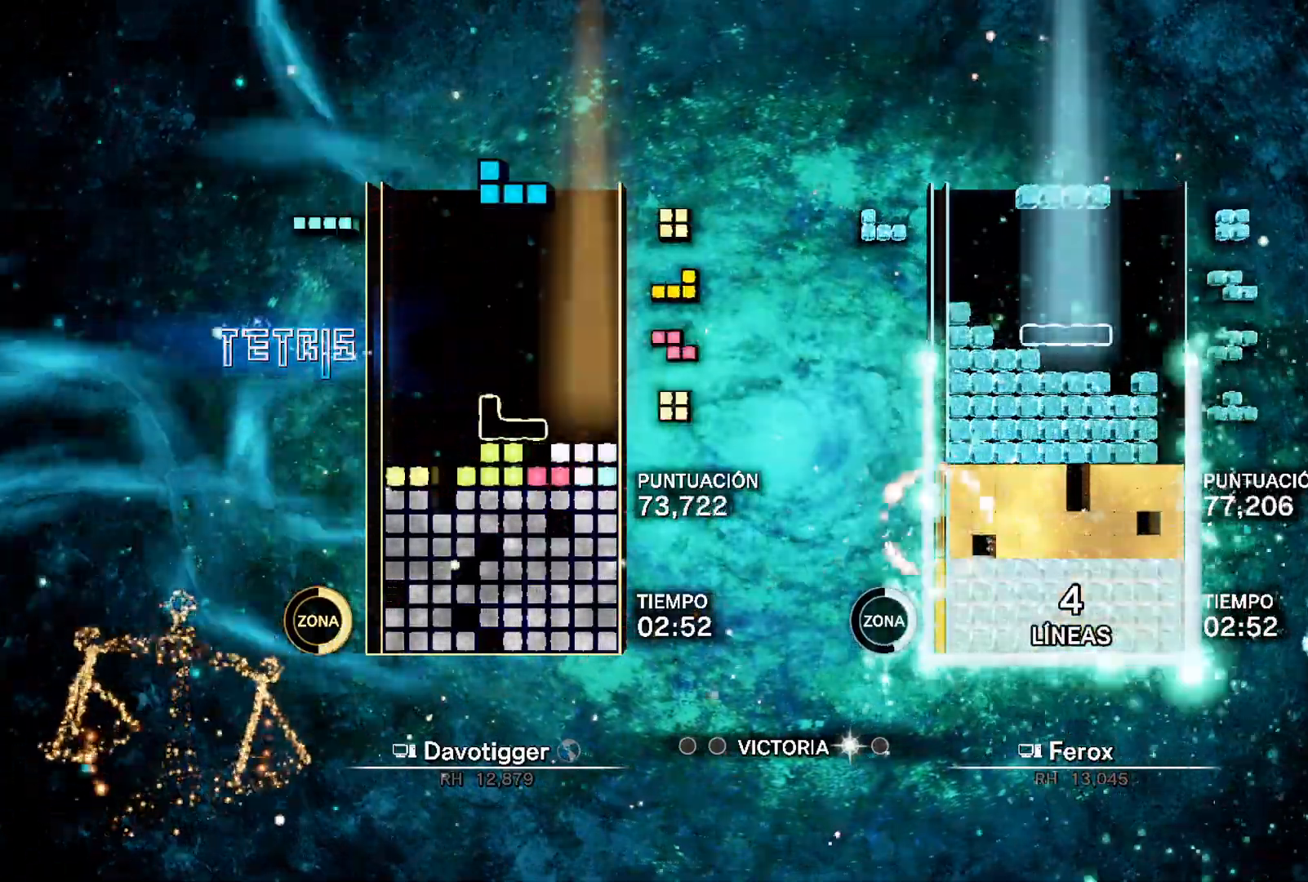
{"buttons": ["L1", "DPAD_RIGHT"], "events": [[17, "L1", "down"], [83, "DPAD_RIGHT", "up"], [117, "B", "down"], [117, "L1", "up"], [167, "B", "up"], [233, "B", "down"], [283, "DPAD_RIGHT", "down"], [317, "B", "up"], [350, "DPAD_UP", "down"], [433, "L1", "down"], [467, "DPAD_UP", "up"]]}
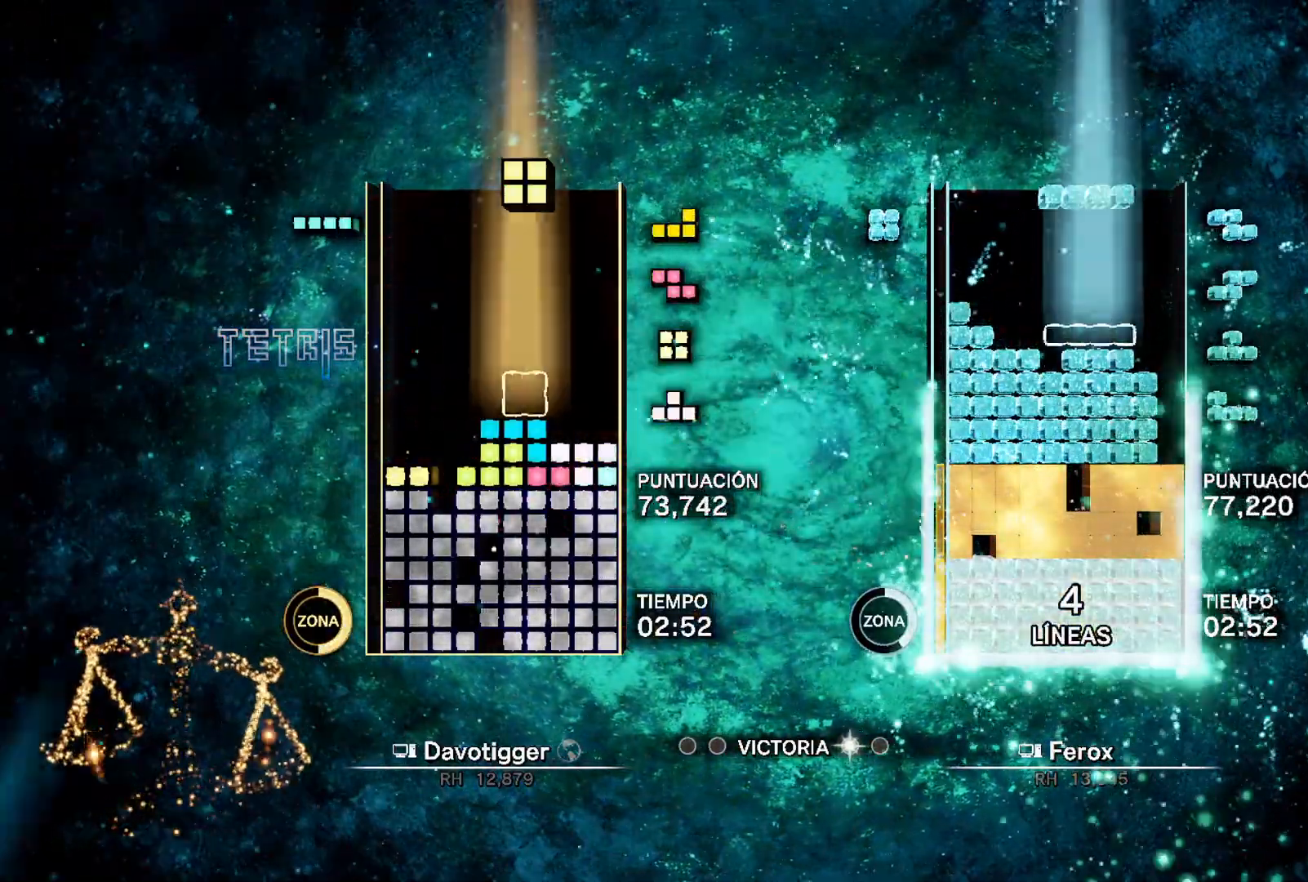
{"buttons": ["DPAD_UP"], "events": [[83, "B", "down"], [83, "L1", "up"], [167, "DPAD_UP", "down"], [200, "B", "up"], [233, "DPAD_UP", "up"], [250, "L1", "down"], [400, "L1", "up"], [483, "DPAD_UP", "down"], [500, "DPAD_RIGHT", "up"]]}
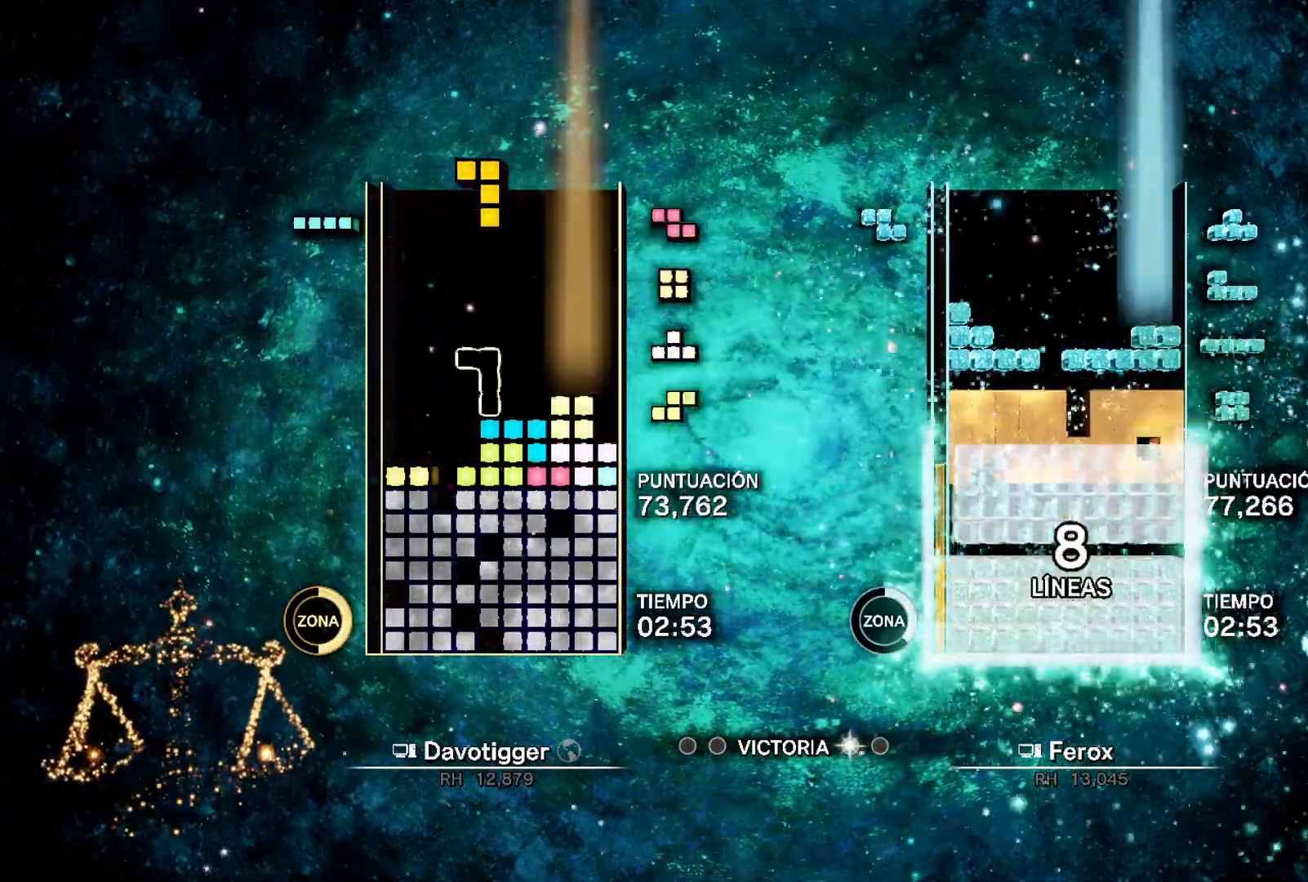
{"buttons": ["DPAD_RIGHT"], "events": [[33, "DPAD_UP", "up"], [200, "DPAD_RIGHT", "down"], [283, "DPAD_RIGHT", "up"], [367, "DPAD_RIGHT", "down"]]}
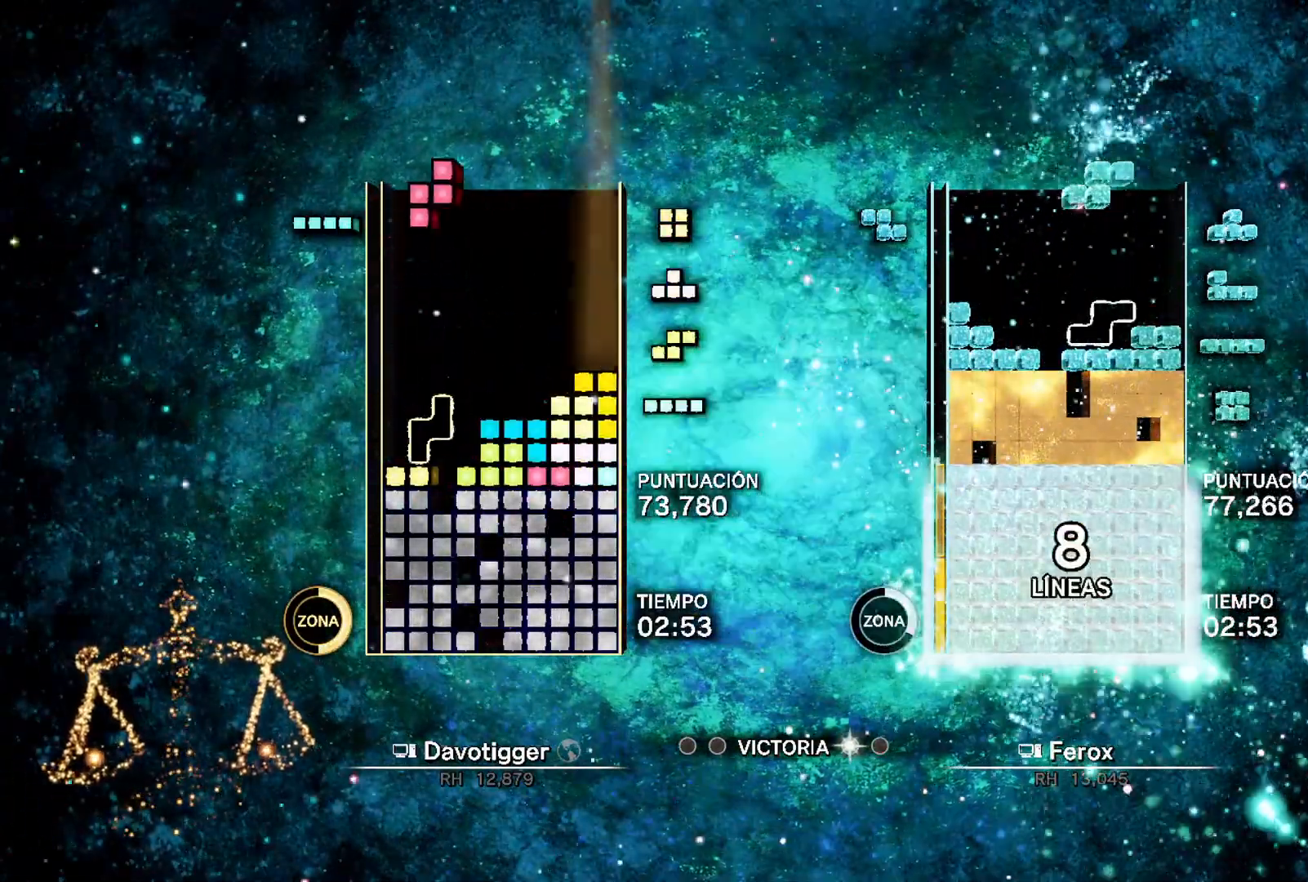
{"buttons": ["L1", "DPAD_LEFT"], "events": [[100, "DPAD_RIGHT", "up"], [317, "DPAD_LEFT", "down"], [400, "DPAD_UP", "down"], [483, "DPAD_UP", "up"], [483, "L1", "down"]]}
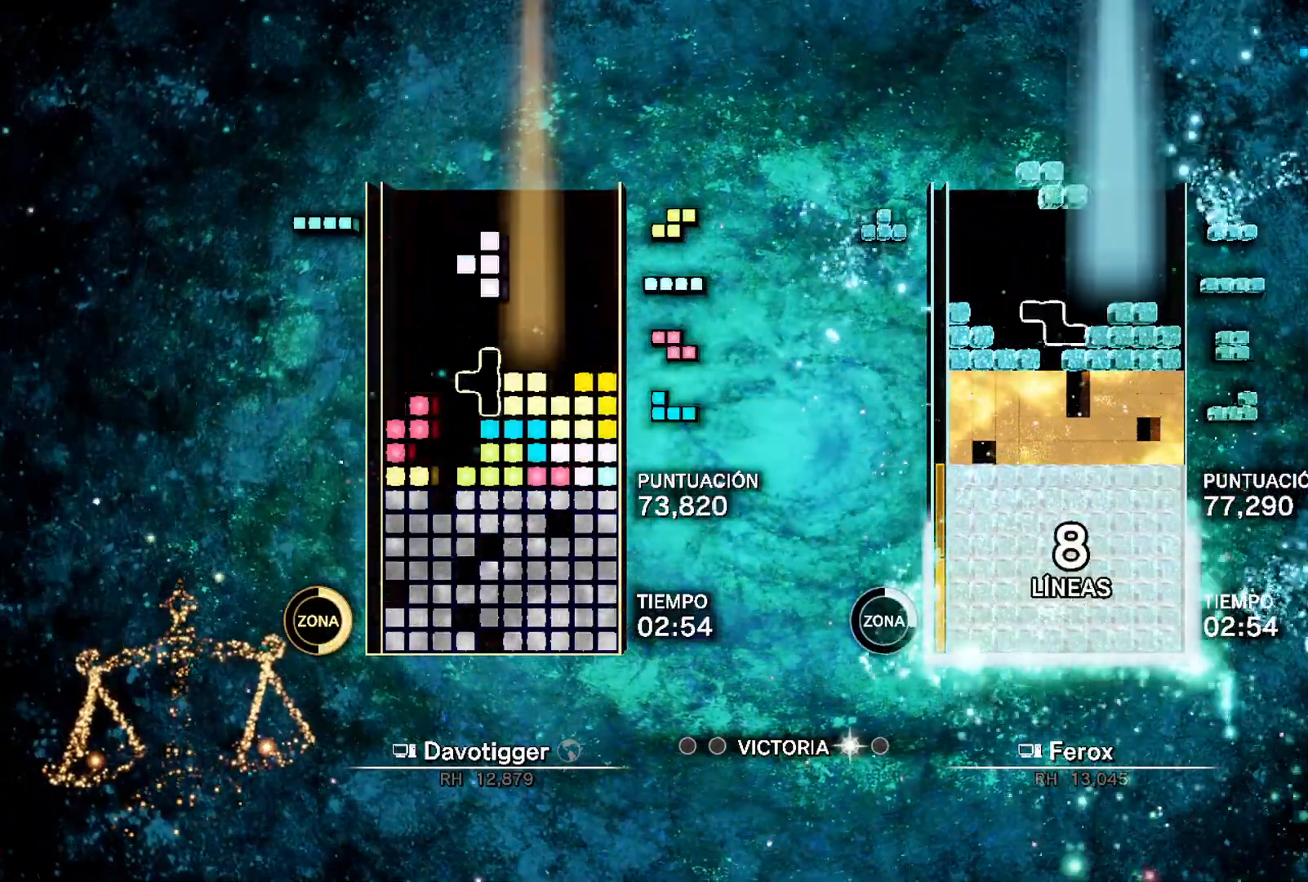
{"buttons": ["DPAD_DOWN"]}
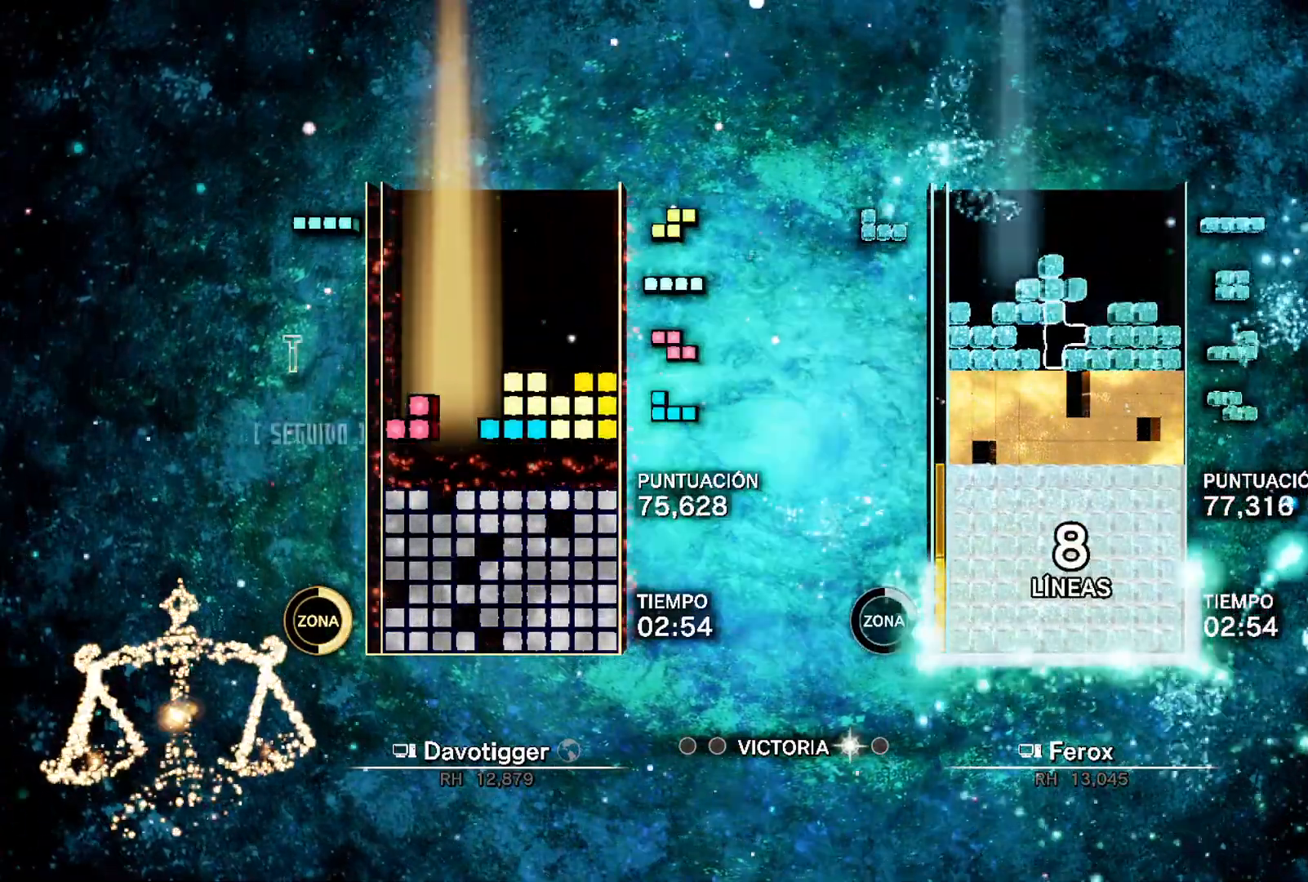
{"buttons": ["A", "DPAD_RIGHT"], "events": [[183, "B", "down"], [200, "DPAD_DOWN", "up"], [217, "DPAD_UP", "down"], [250, "DPAD_RIGHT", "down"], [283, "B", "up"], [317, "DPAD_UP", "up"], [350, "L1", "down"], [450, "A", "down"], [500, "L1", "up"]]}
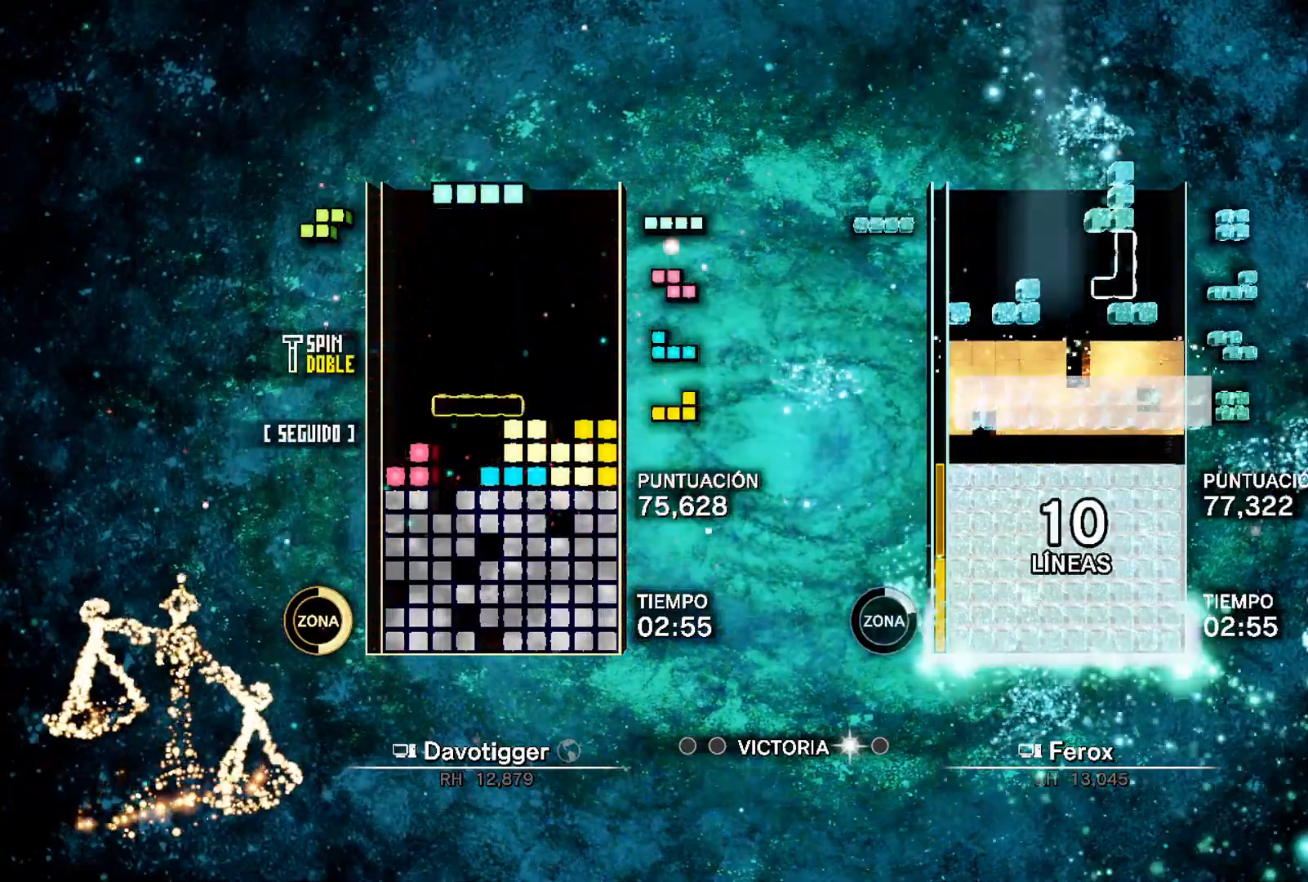
{"buttons": ["DPAD_UP"], "events": [[17, "A", "up"], [50, "A", "down"], [117, "DPAD_UP", "down"], [167, "A", "up"], [217, "DPAD_UP", "up"], [433, "DPAD_UP", "down"], [450, "DPAD_RIGHT", "up"]]}
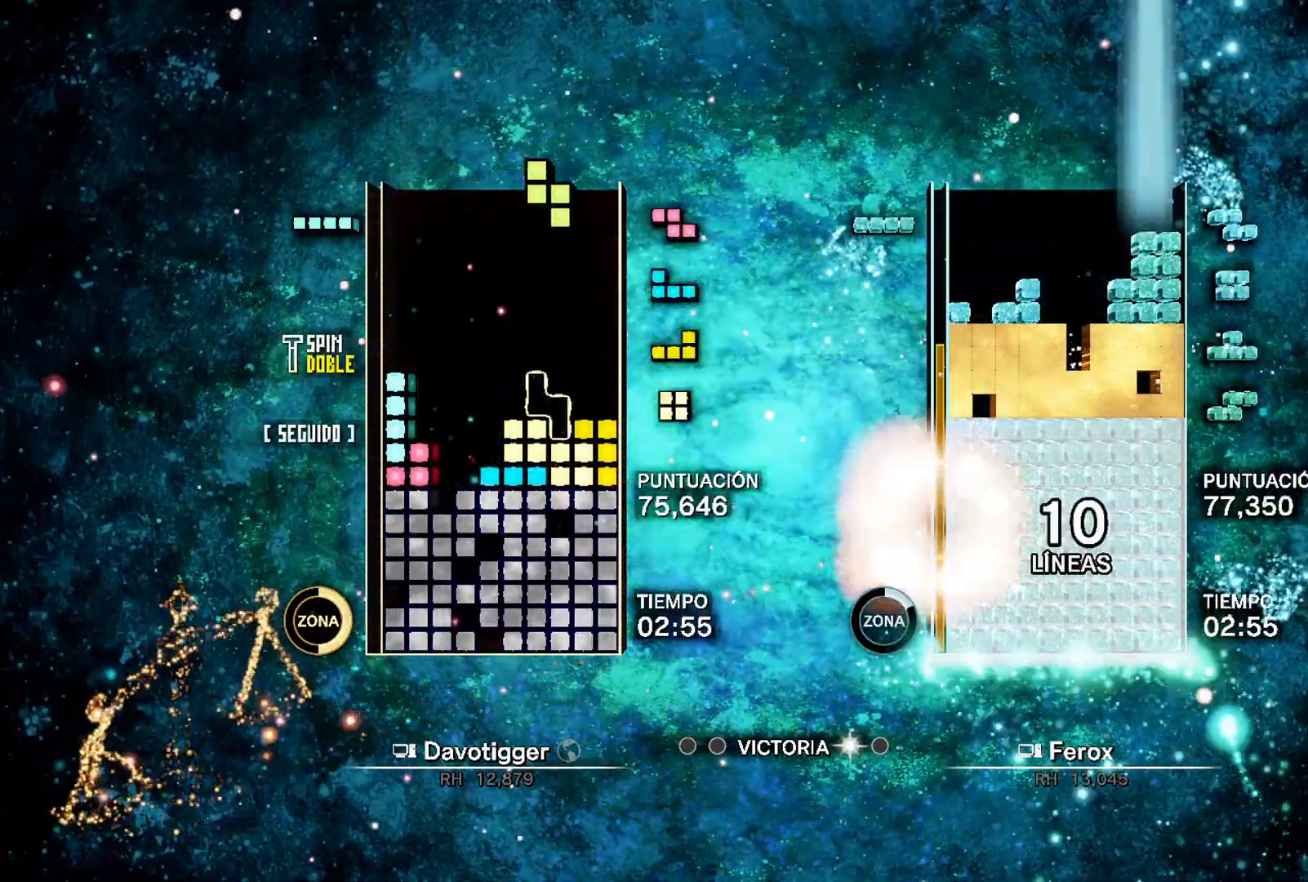
{"buttons": ["A"], "events": [[17, "DPAD_UP", "up"], [117, "DPAD_LEFT", "down"], [300, "DPAD_LEFT", "up"], [350, "DPAD_RIGHT", "down"], [417, "DPAD_RIGHT", "up"], [467, "A", "down"]]}